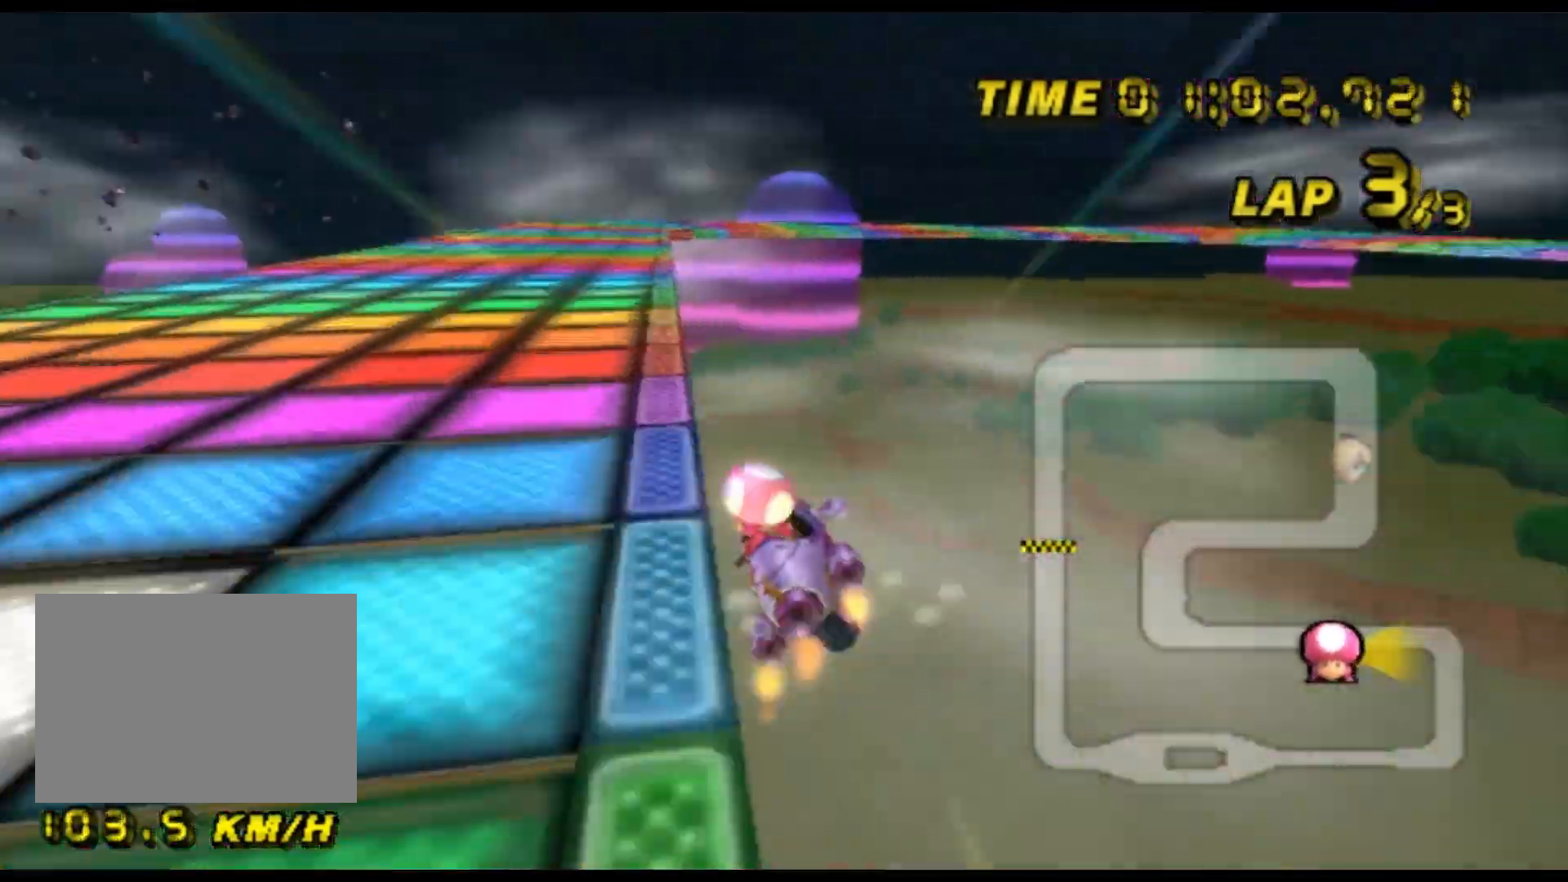
Gameplay with a controller (Nintendo layout); each line is a JSON object with the inputs held at the frame after it. "events" lists button and stick changes between this image and that frame as [ms after this image, input, new state], when the widget could be followed in between. Not read: B L3 R3 X Y Z.
{"buttons": ["A", "R1"], "left_stick": "up-right", "events": [[367, "R1", "up"], [367, "left_stick", "center"], [433, "R1", "down"], [467, "left_stick", "up-right"]]}
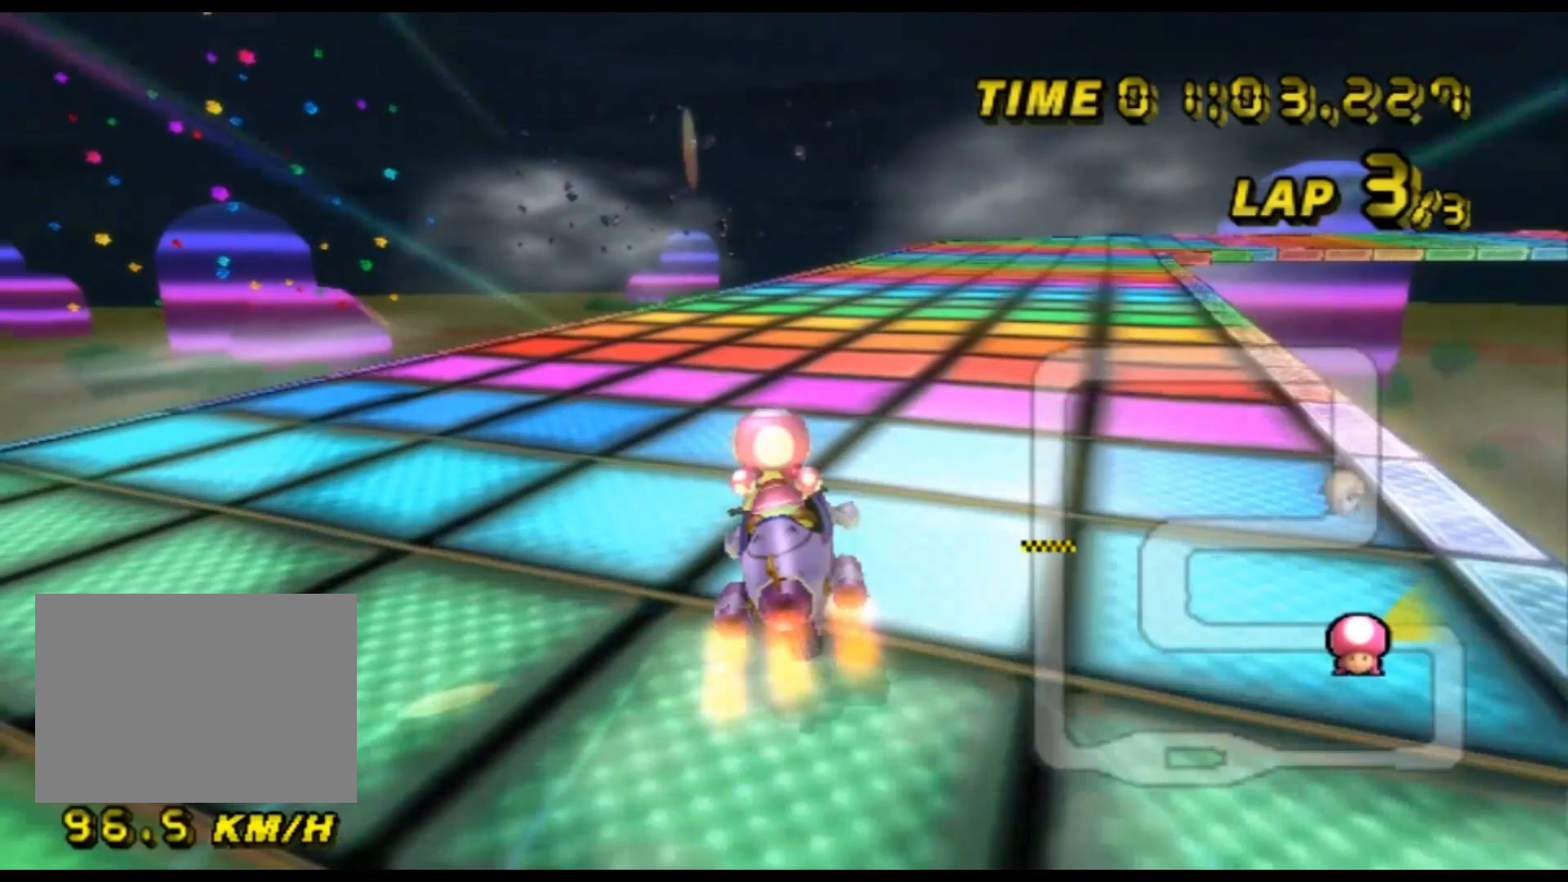
{"buttons": ["A", "R1"], "left_stick": "center", "events": [[333, "left_stick", "center"]]}
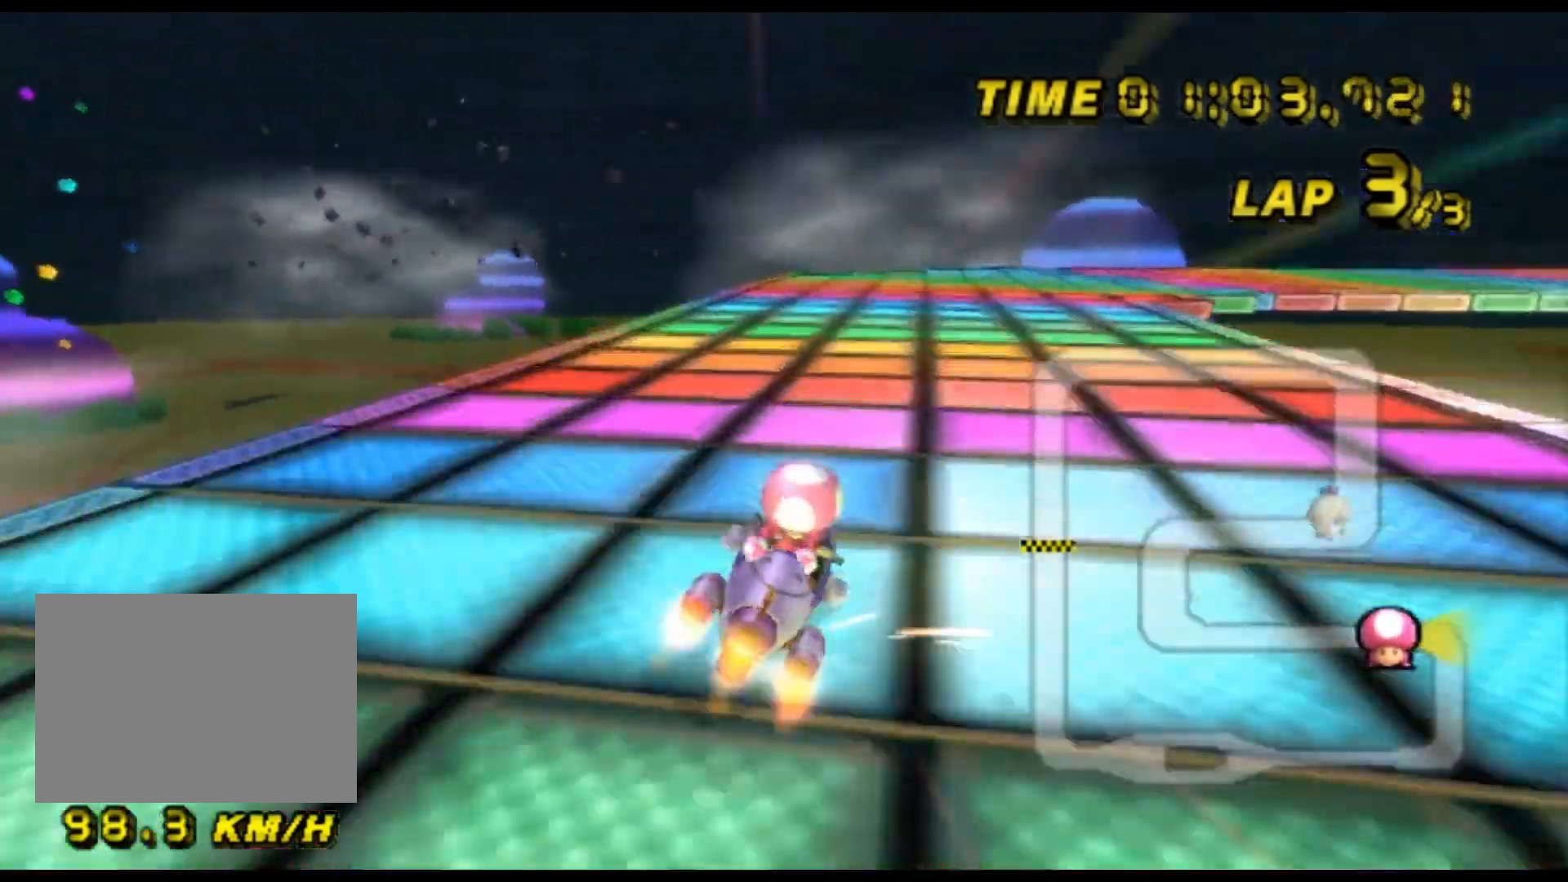
{"buttons": ["A", "R1"], "left_stick": "up-right", "events": [[200, "left_stick", "left"], [367, "left_stick", "up-right"]]}
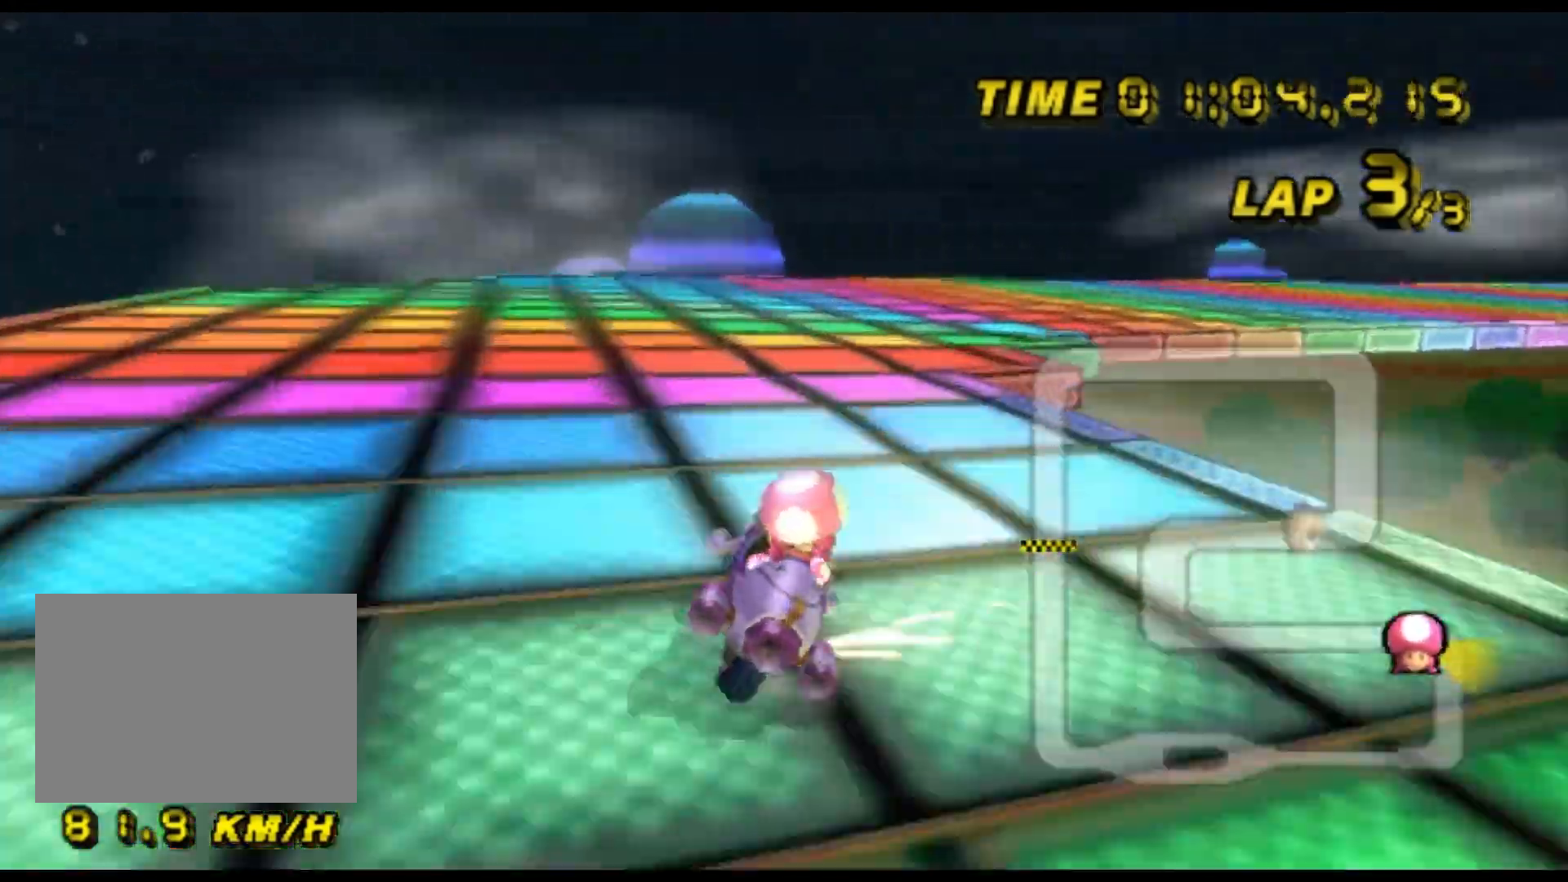
{"buttons": ["A", "R1"], "left_stick": "up-right", "events": [[100, "left_stick", "up"], [200, "left_stick", "up-right"]]}
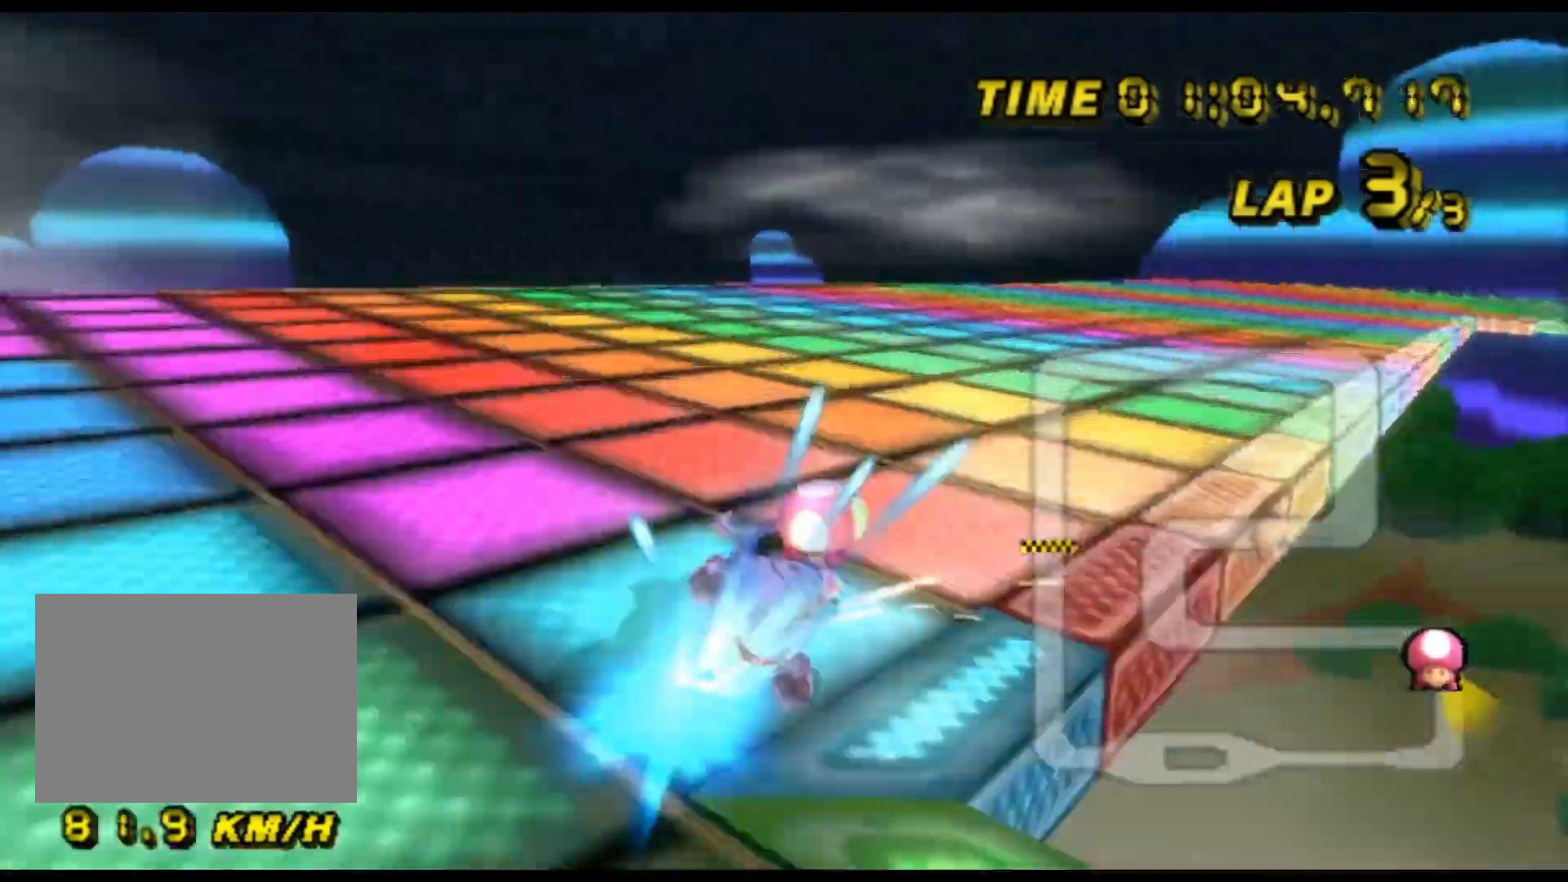
{"buttons": ["A"], "left_stick": "center", "events": [[167, "R1", "up"], [233, "left_stick", "center"]]}
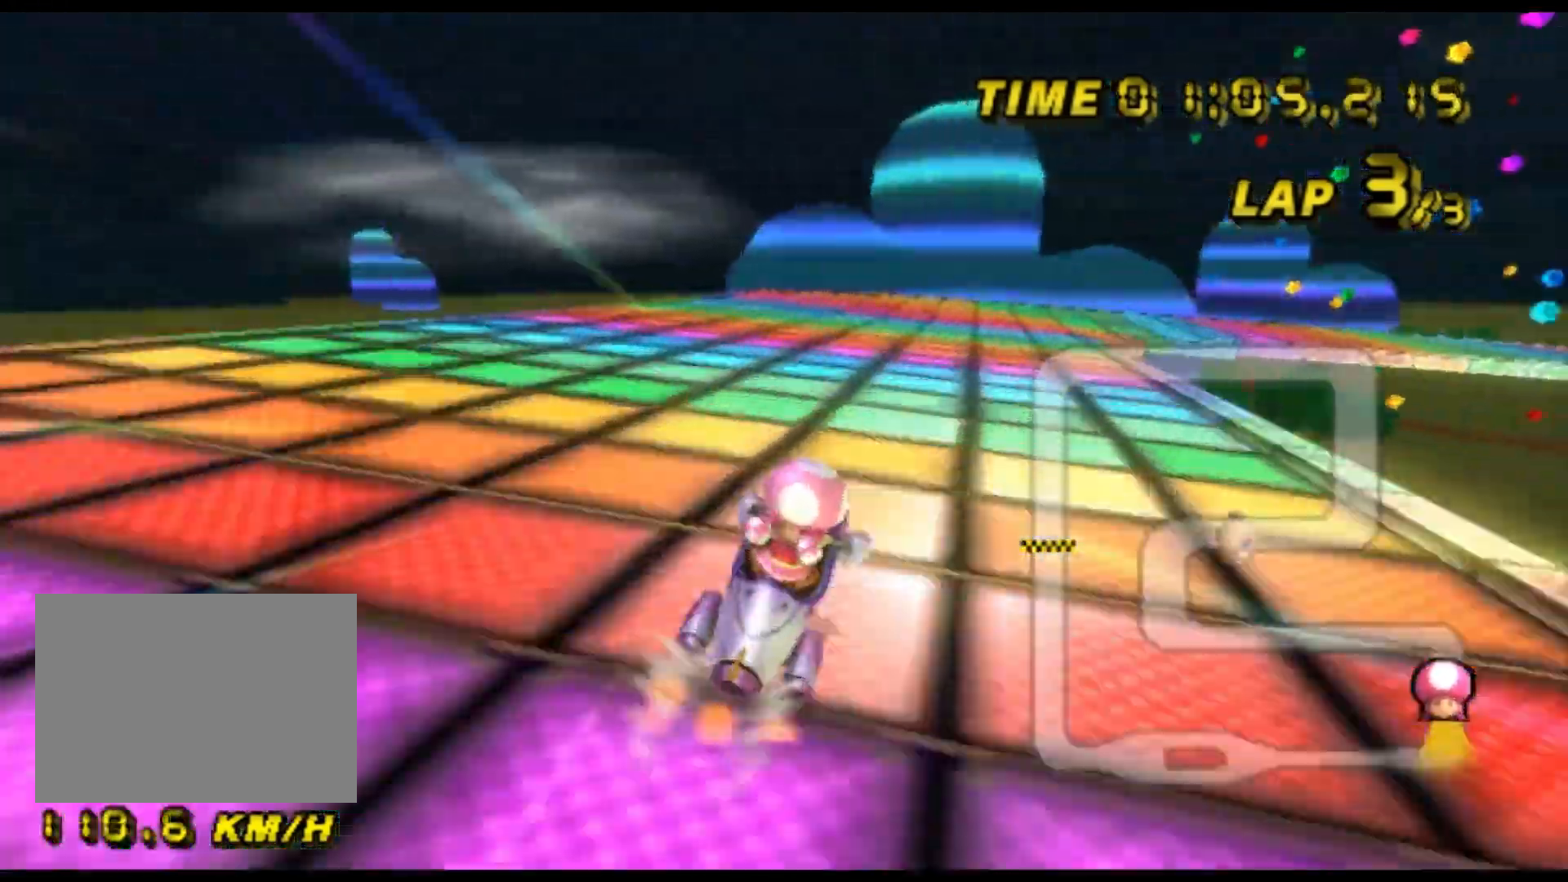
{"buttons": ["A", "R1"], "left_stick": "right", "events": [[300, "R1", "down"], [500, "left_stick", "right"]]}
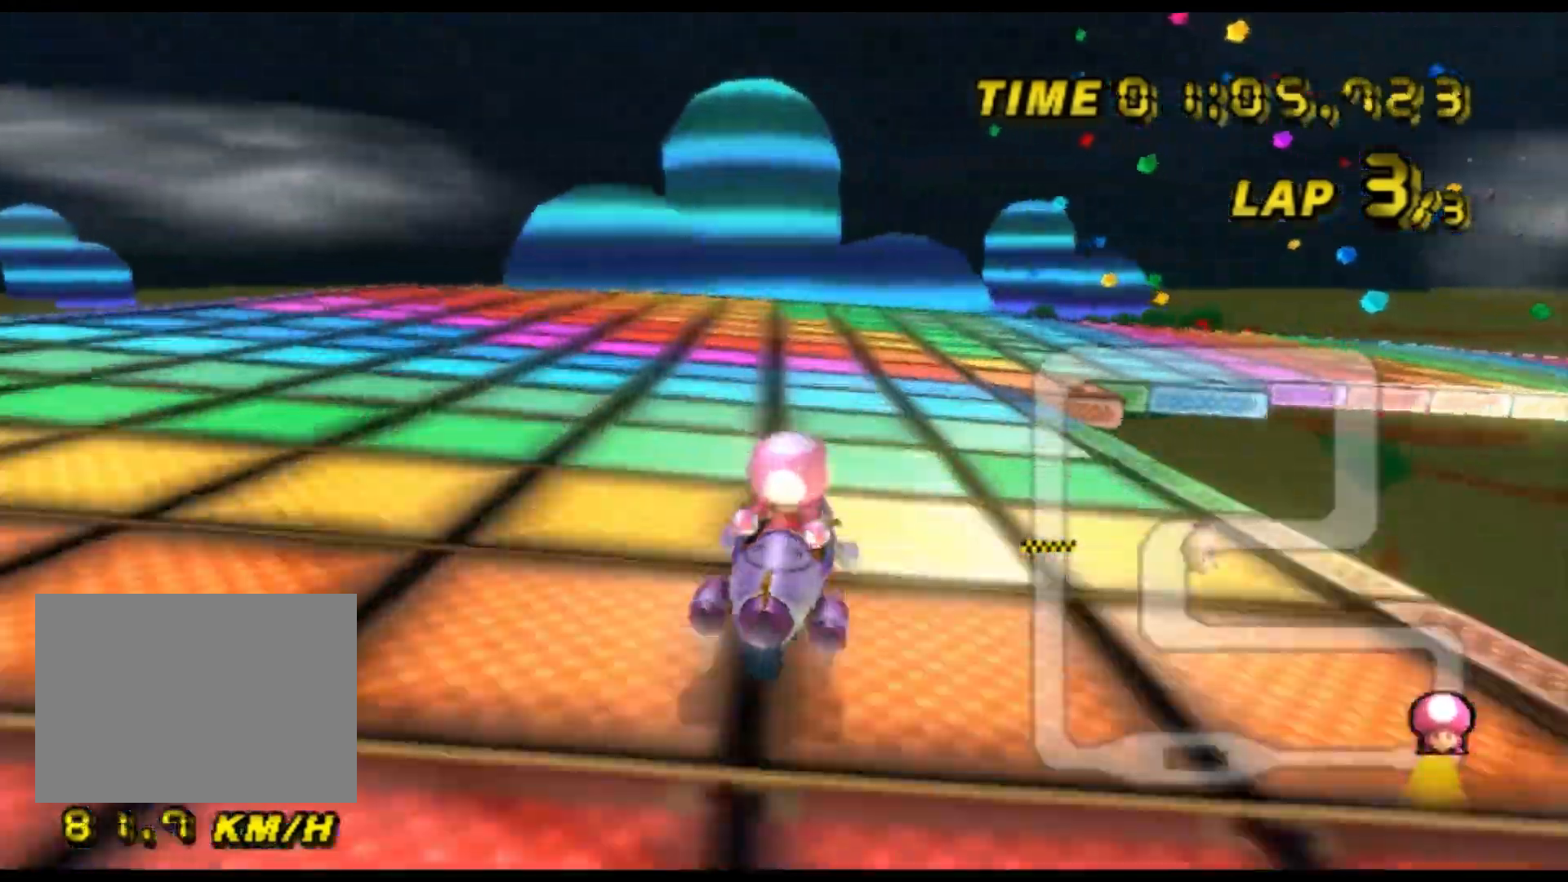
{"buttons": ["A", "R1"], "left_stick": "right", "events": []}
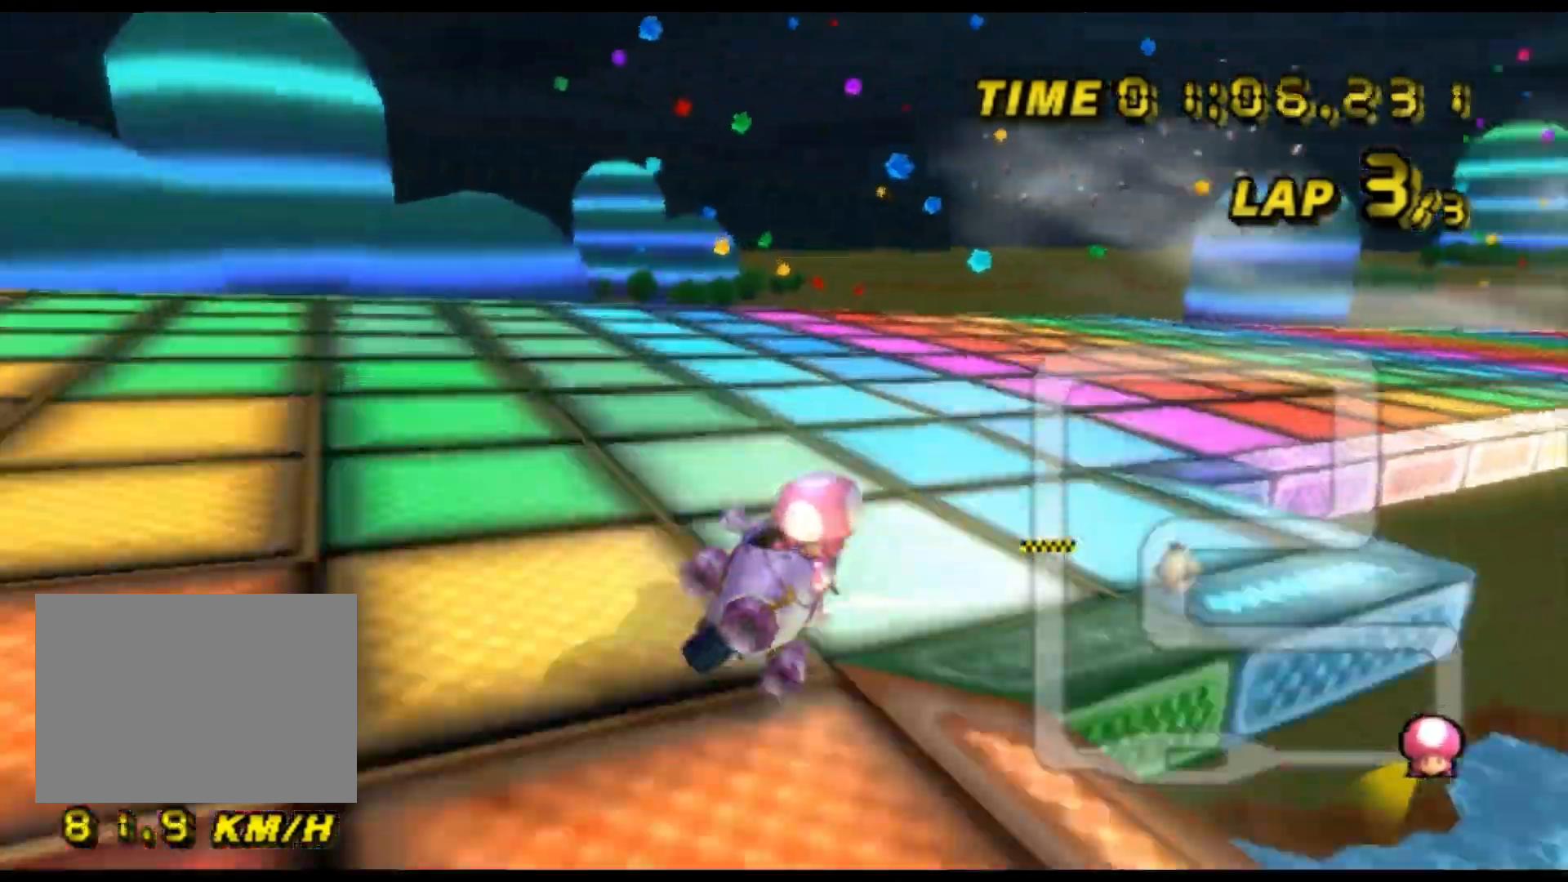
{"buttons": ["A", "R1"], "left_stick": "left", "events": [[367, "left_stick", "left"]]}
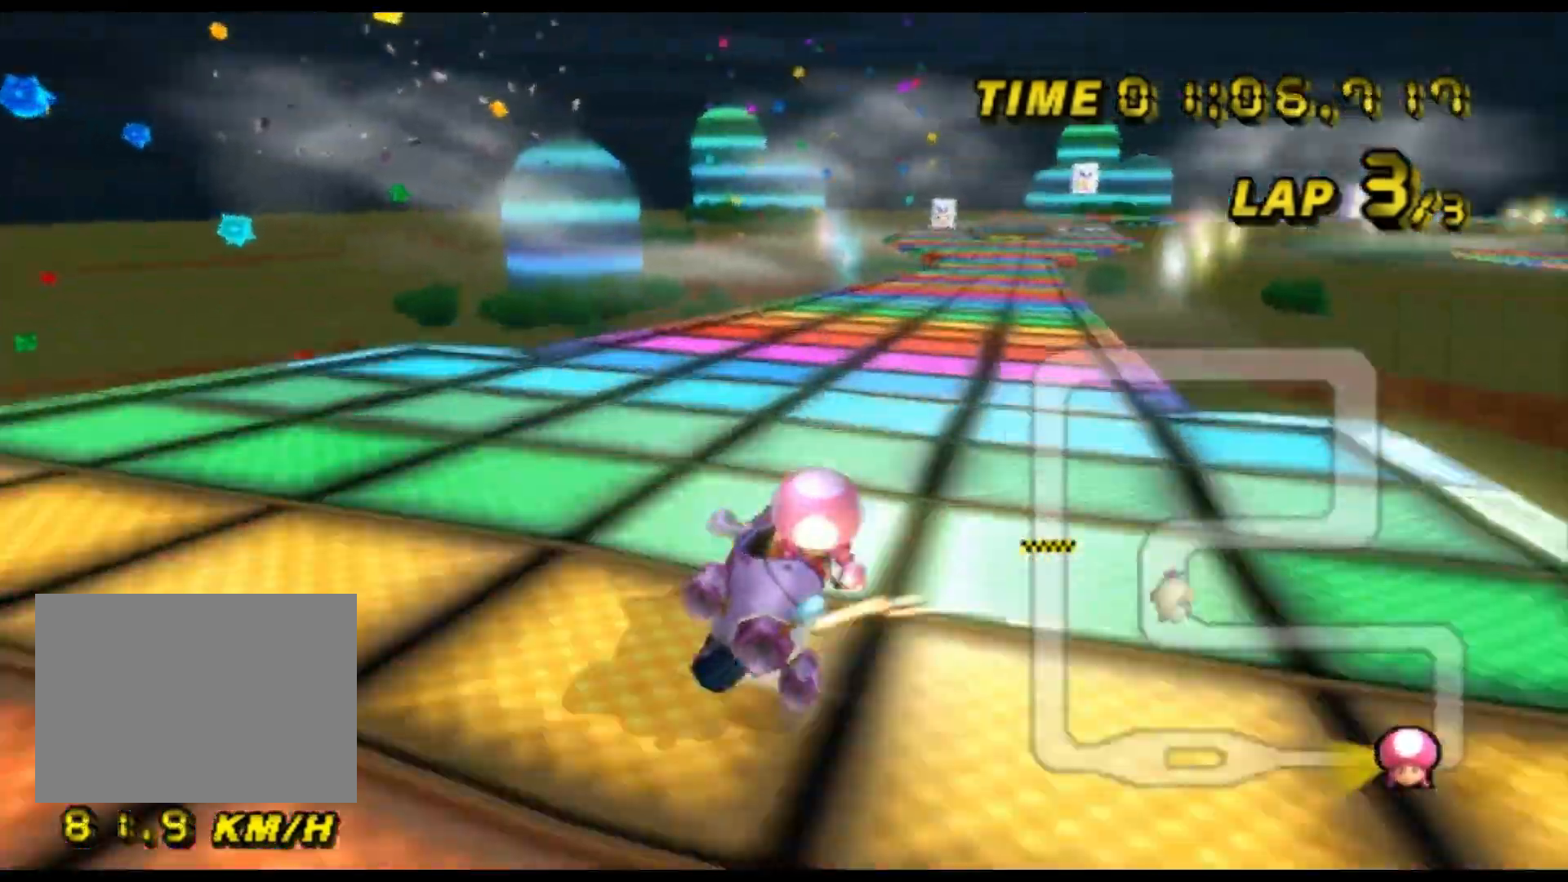
{"buttons": ["A"], "left_stick": "left", "events": [[500, "R1", "up"]]}
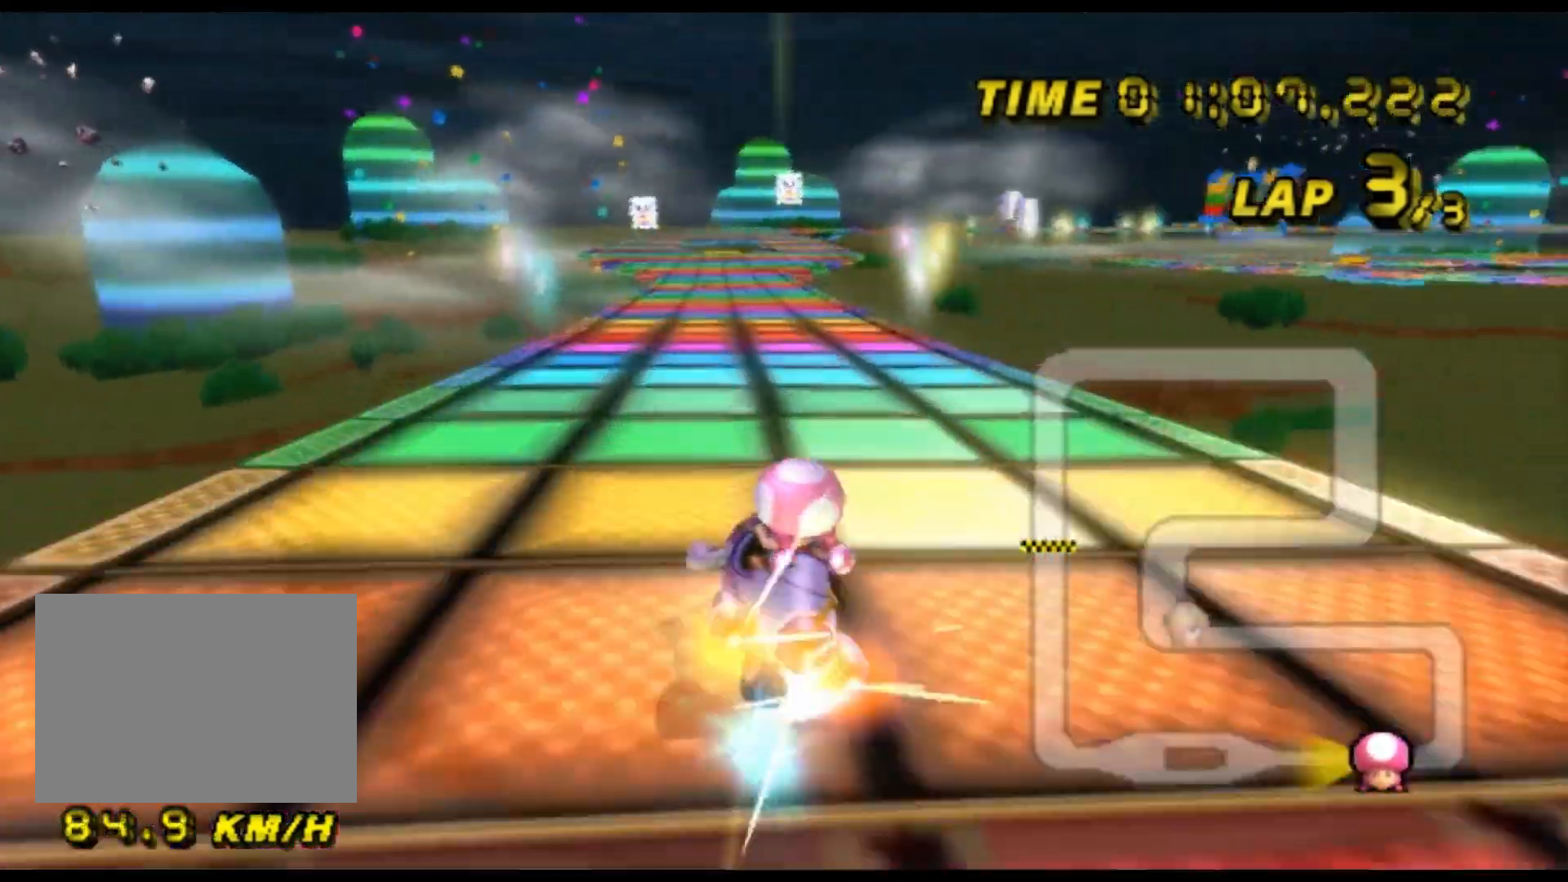
{"buttons": ["A"], "left_stick": "center", "events": [[333, "left_stick", "center"]]}
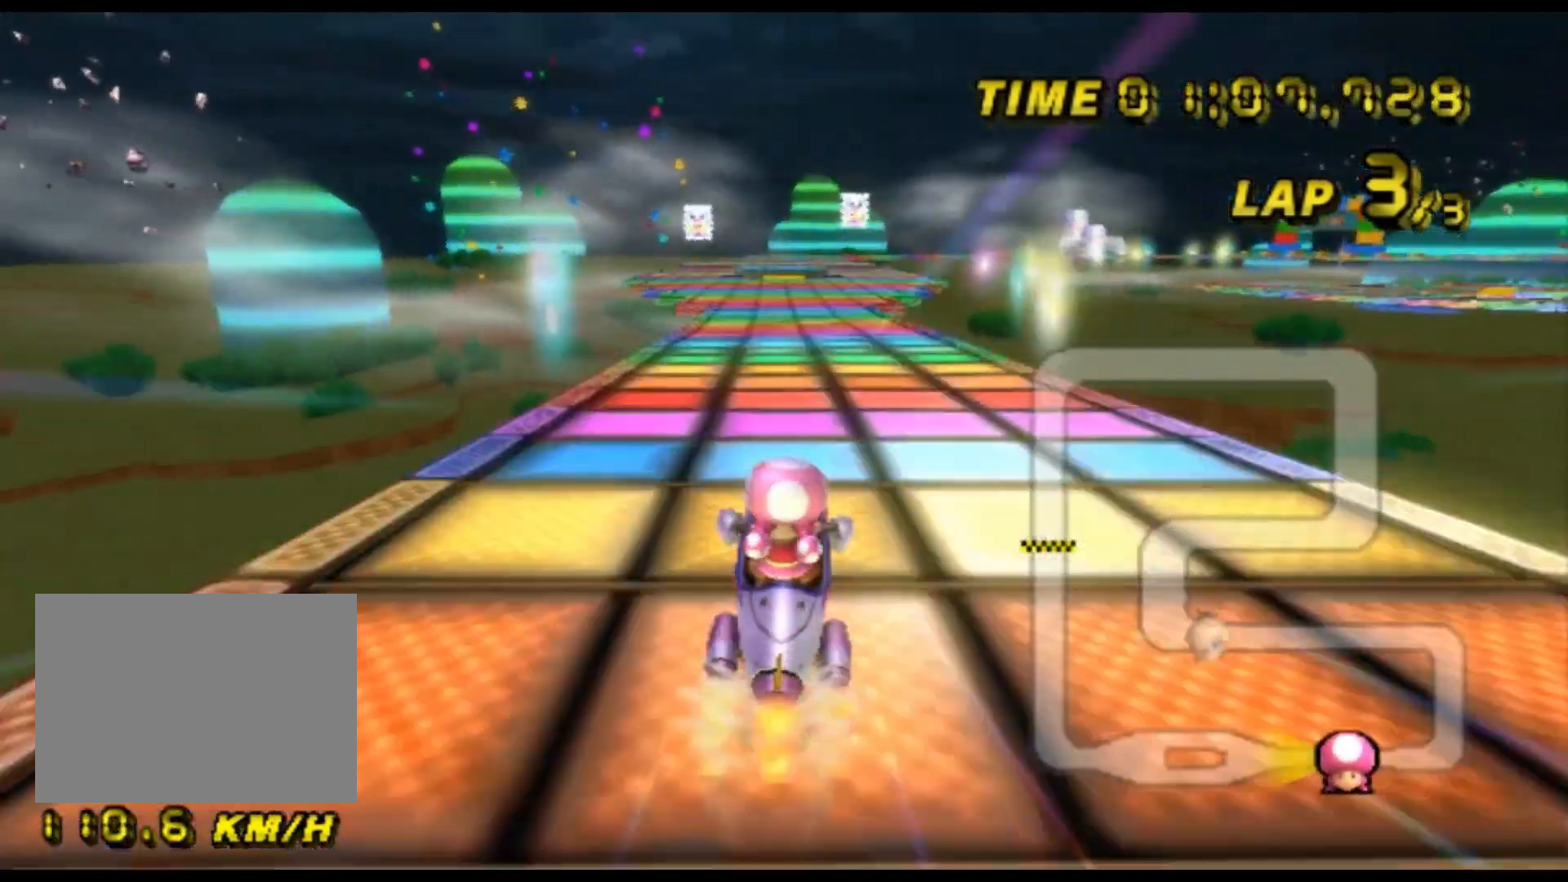
{"buttons": ["A"], "left_stick": "center", "events": [[133, "left_stick", "left"], [233, "left_stick", "center"]]}
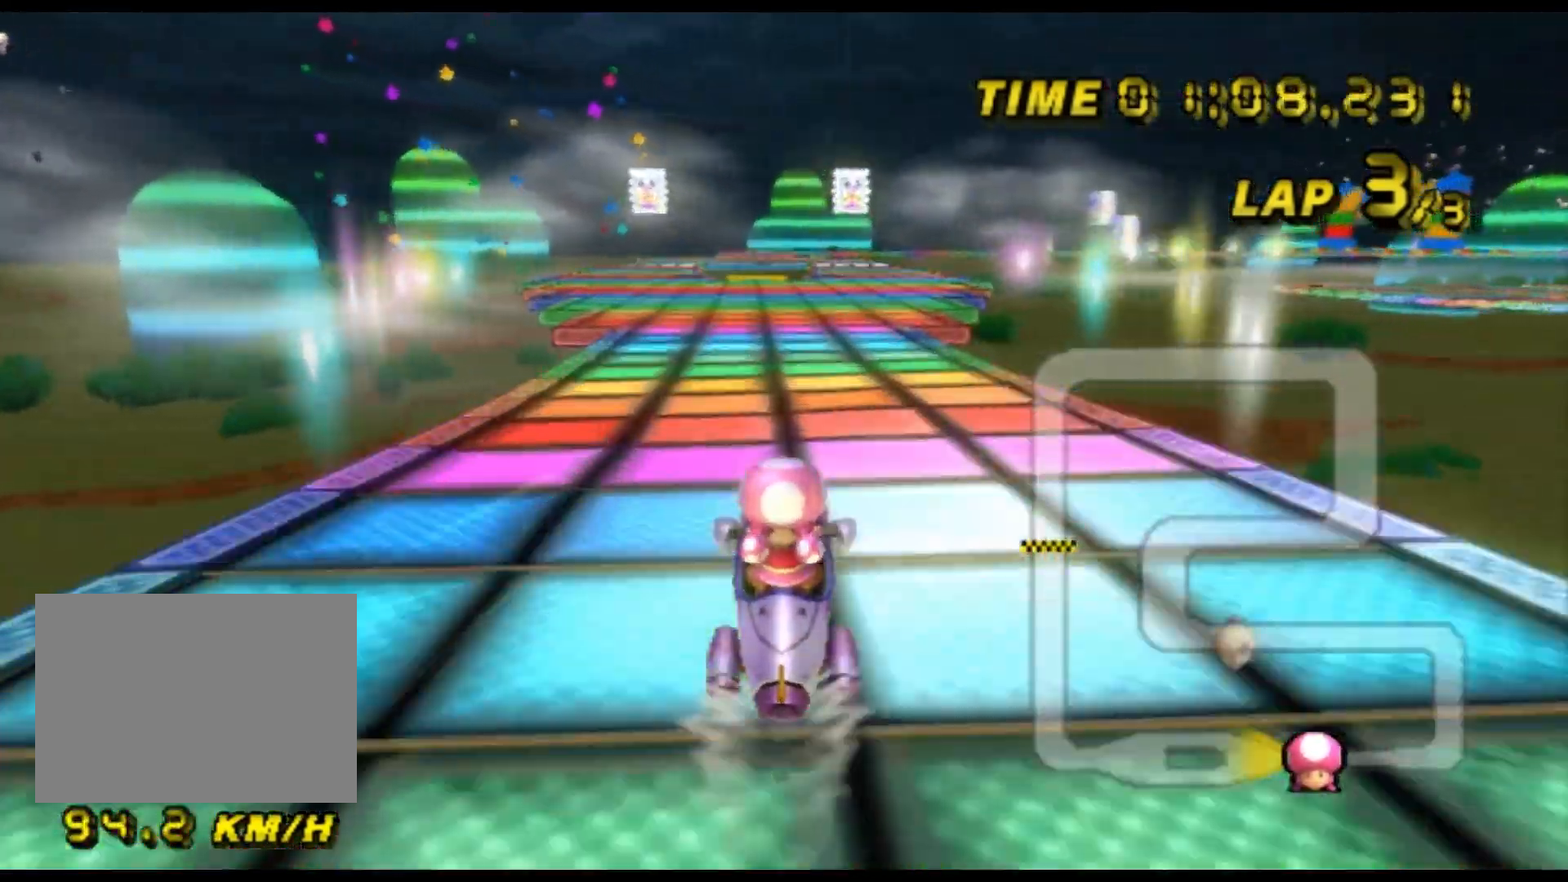
{"buttons": ["A"], "left_stick": "center", "events": []}
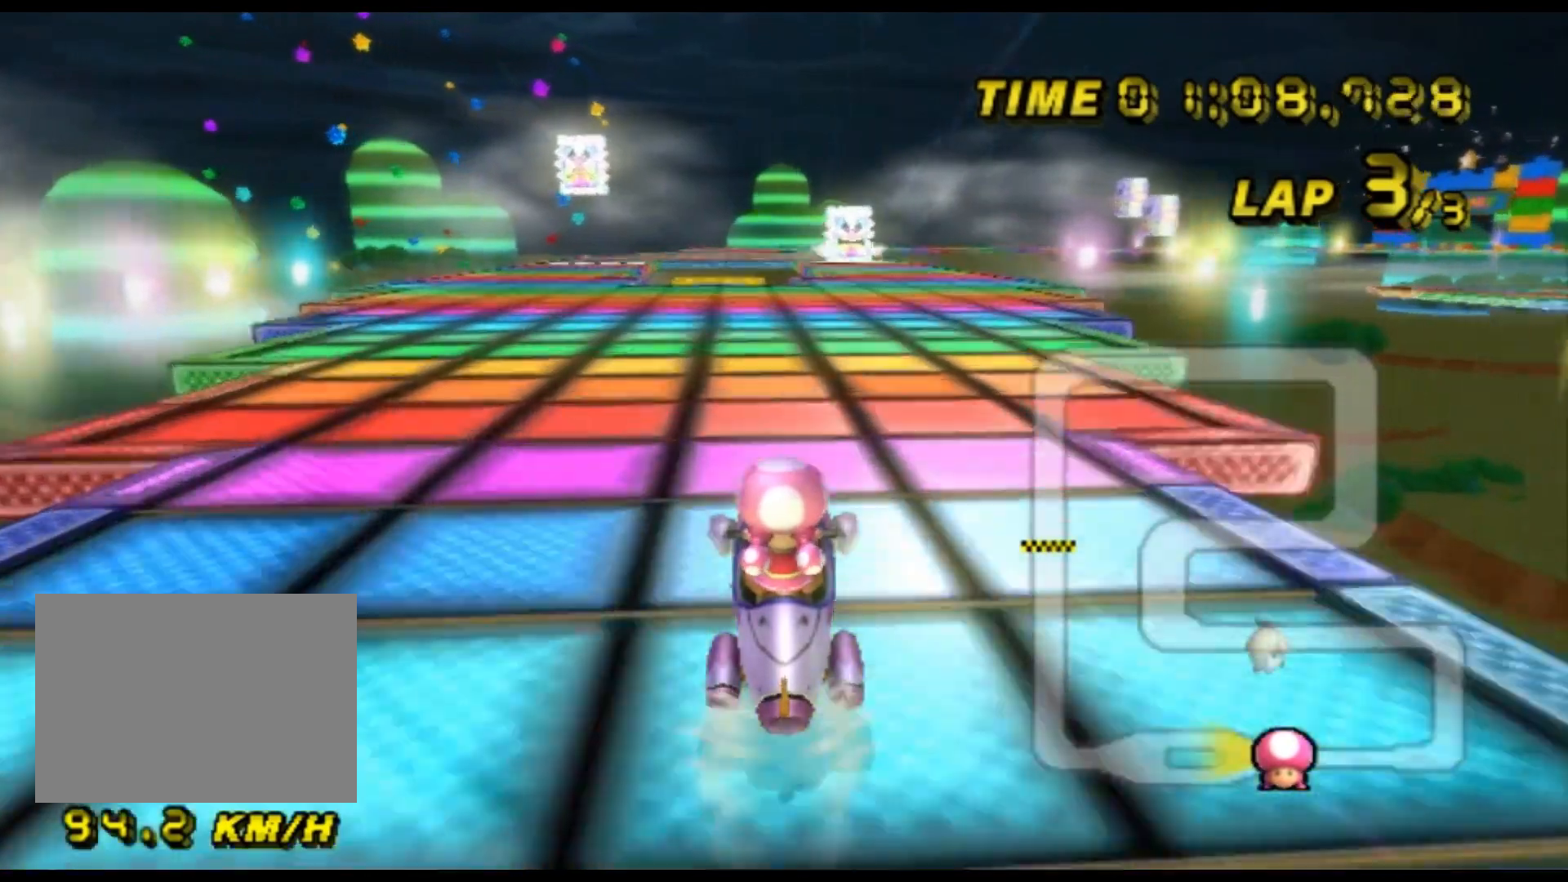
{"buttons": ["A", "R1"], "left_stick": "left", "events": [[200, "R1", "down"], [367, "left_stick", "left"]]}
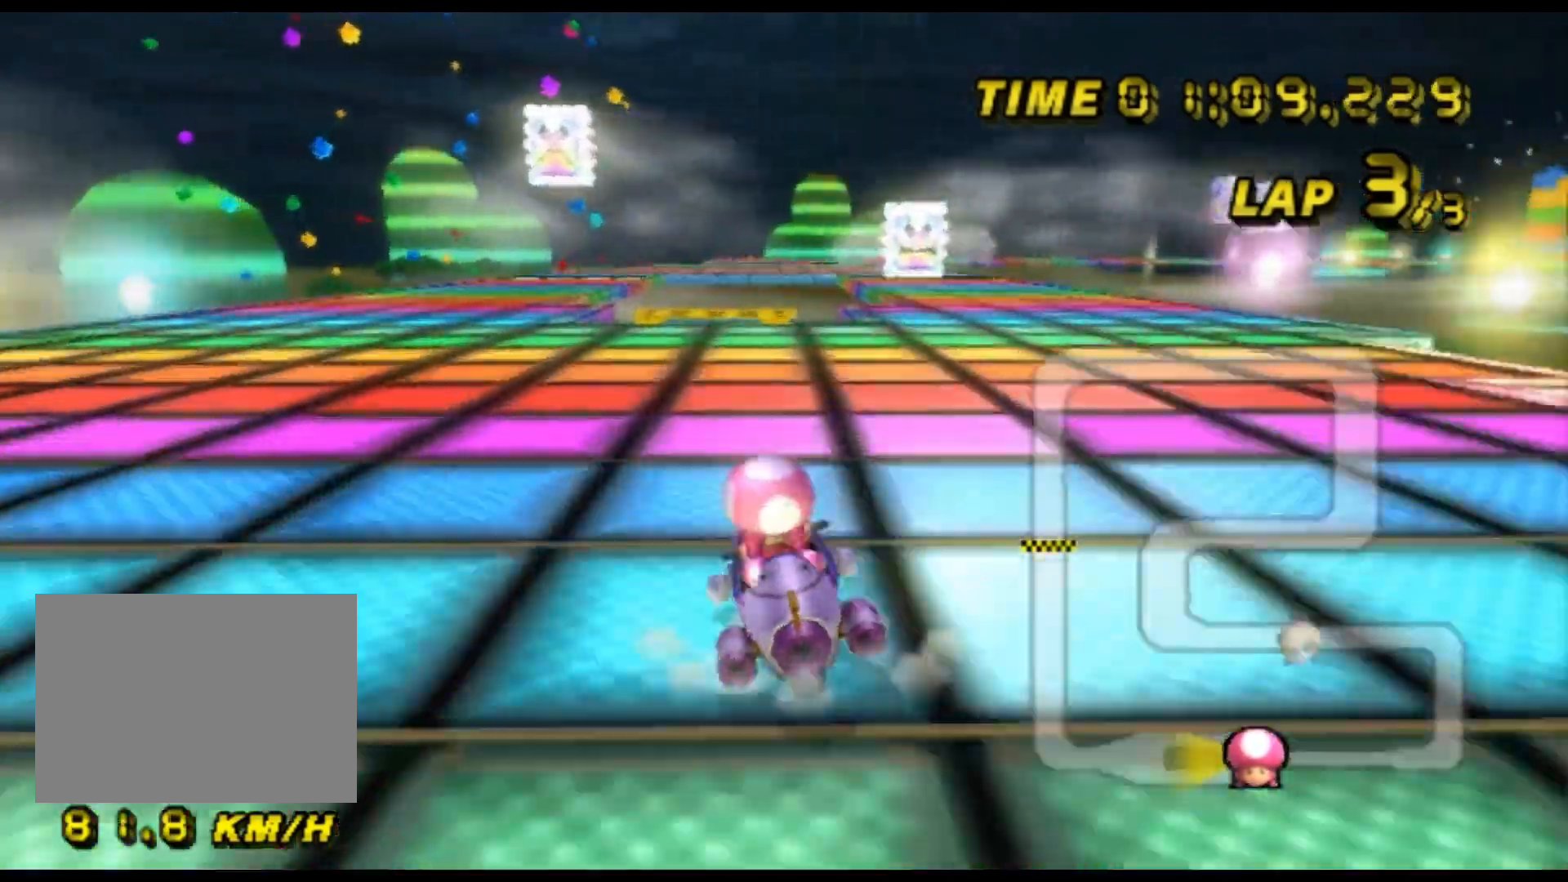
{"buttons": ["A", "R1"], "left_stick": "up-right", "events": [[67, "R1", "up"], [67, "left_stick", "center"], [133, "R1", "down"], [200, "left_stick", "up-right"], [367, "left_stick", "up-left"], [500, "left_stick", "up-right"]]}
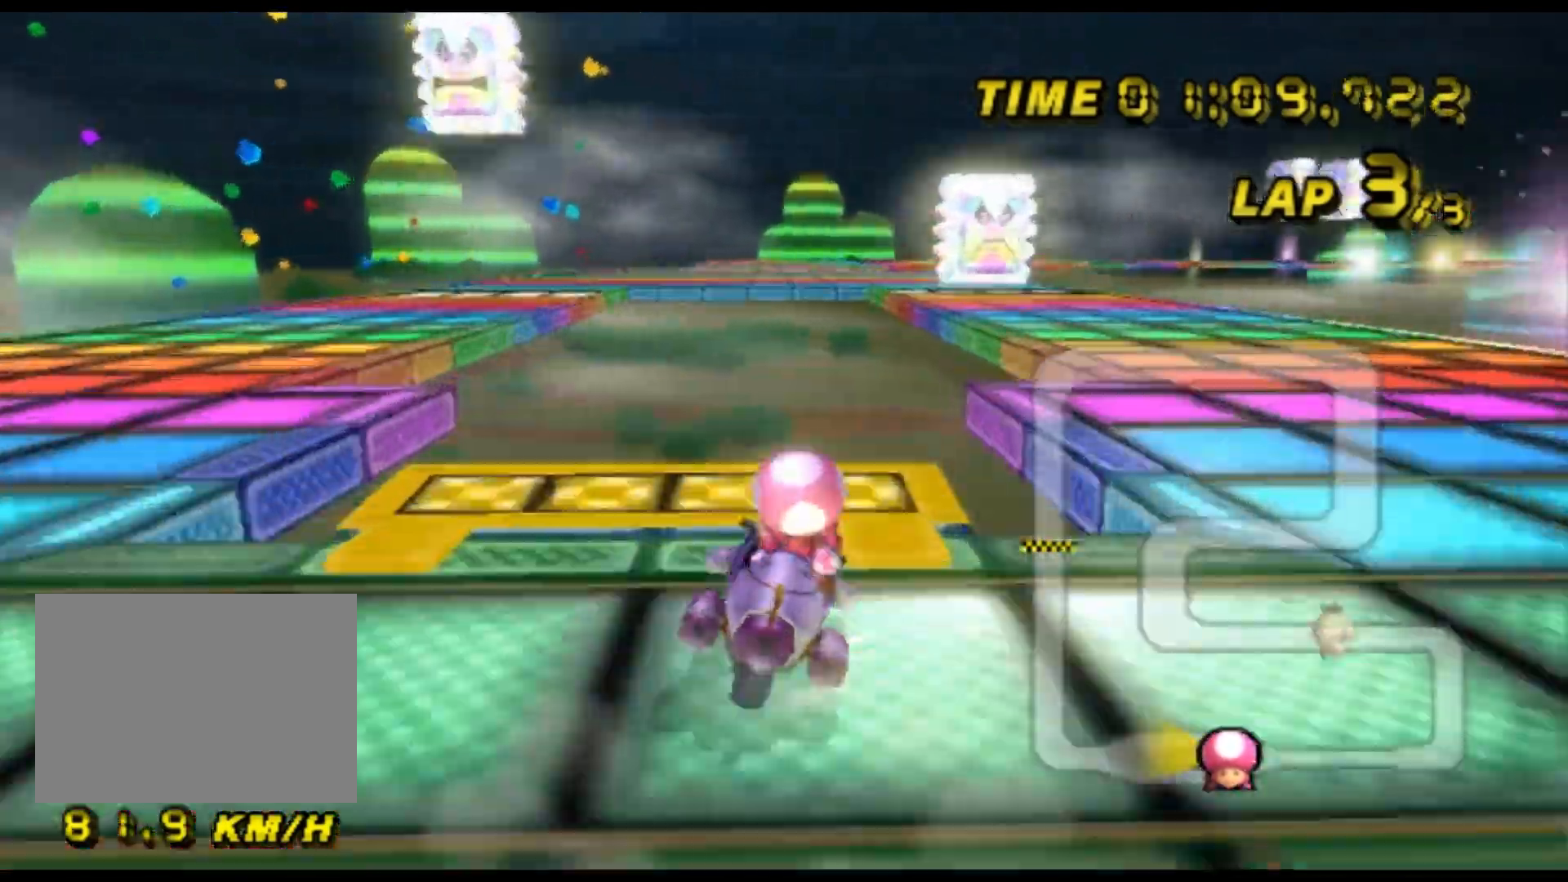
{"buttons": ["A"], "left_stick": "up-left", "events": [[133, "R1", "up"], [167, "DPAD_UP", "down"], [167, "left_stick", "up"], [200, "DPAD_UP", "up"], [233, "DPAD_DOWN", "down"], [267, "DPAD_DOWN", "up"], [433, "left_stick", "up-left"]]}
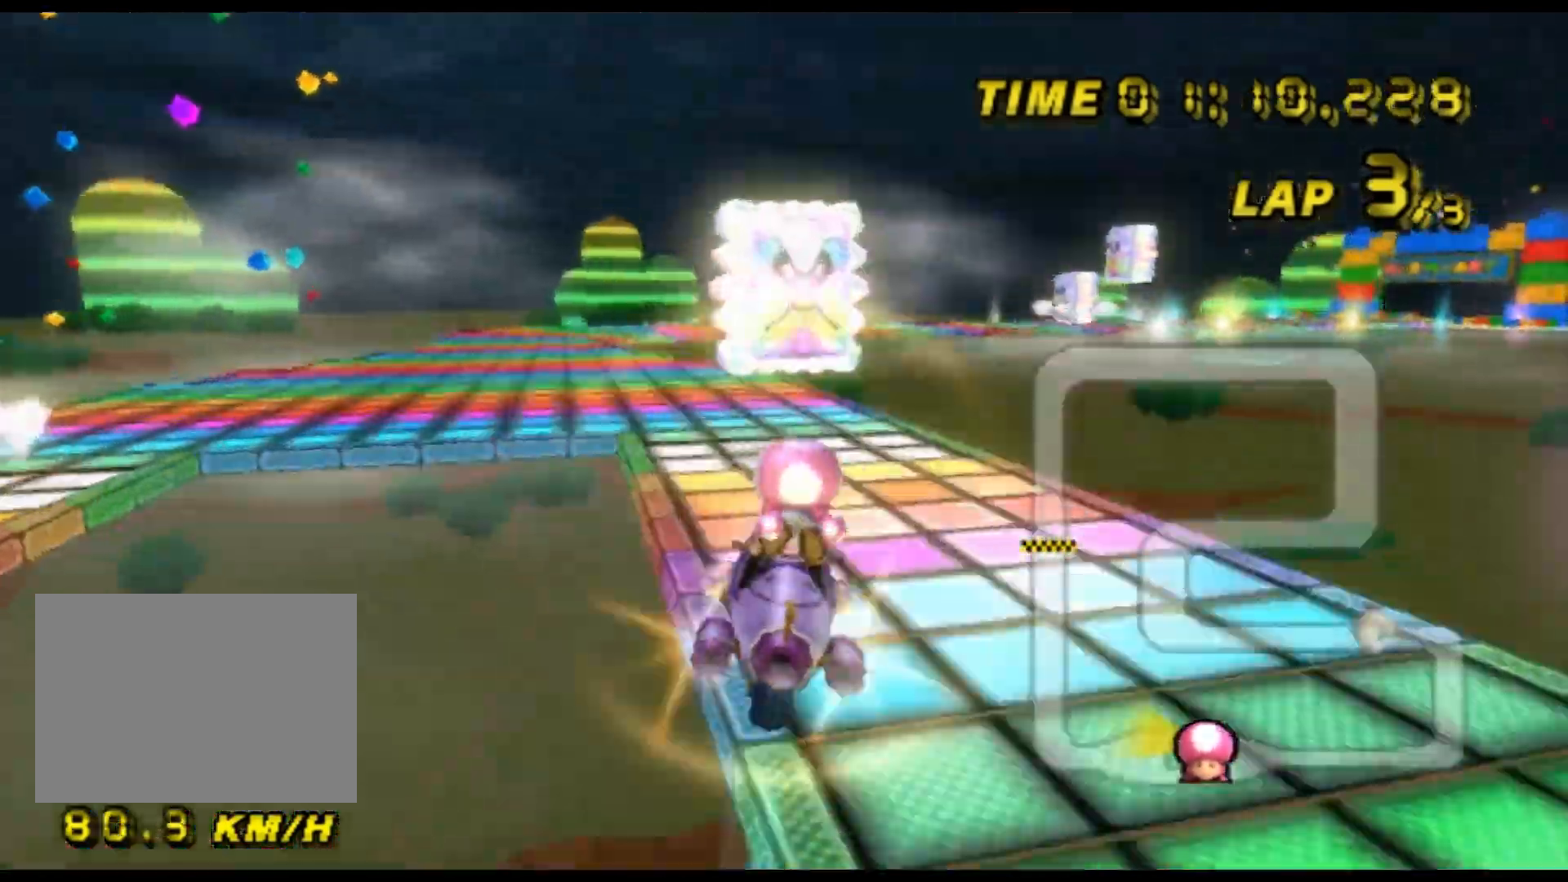
{"buttons": ["A", "R1"], "left_stick": "up-left", "events": [[67, "left_stick", "up"], [233, "R1", "down"], [333, "left_stick", "up-left"]]}
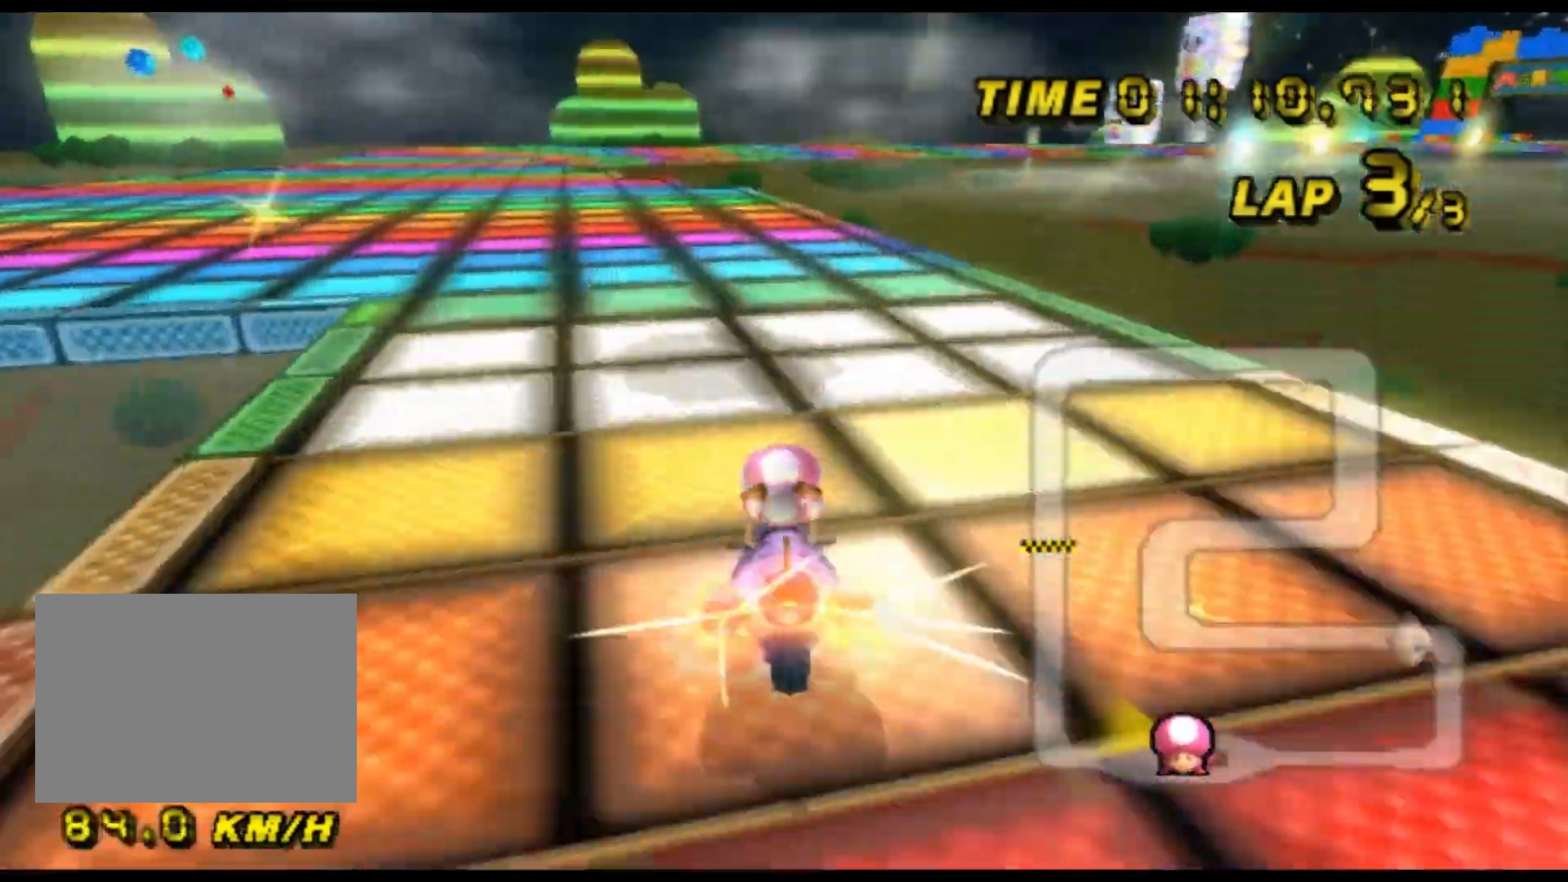
{"buttons": ["A"], "left_stick": "center", "events": [[133, "left_stick", "left"], [300, "R1", "up"], [367, "left_stick", "center"]]}
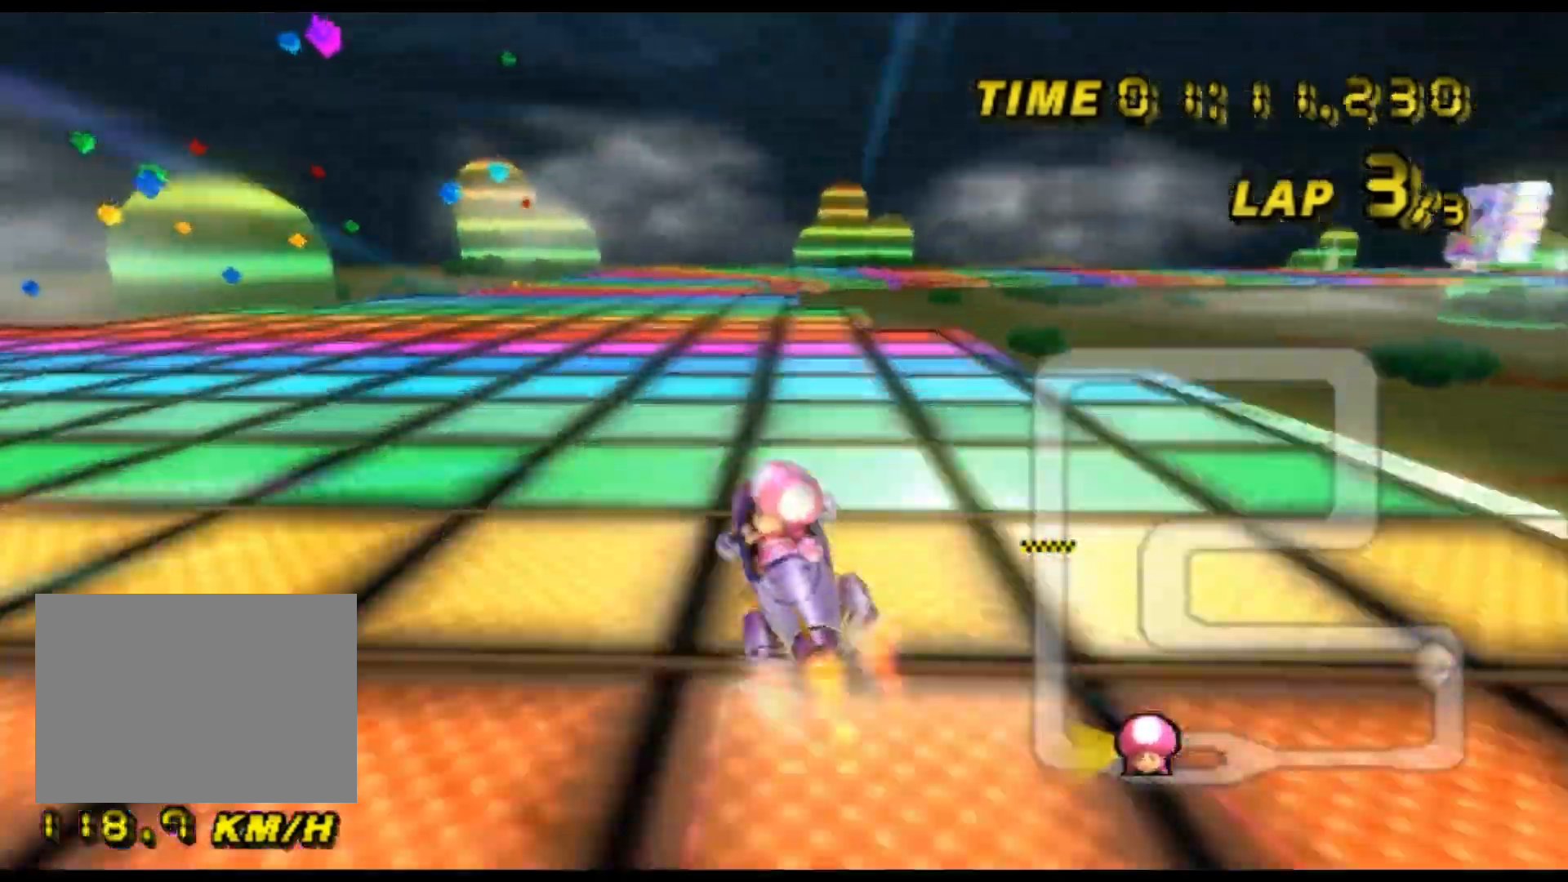
{"buttons": ["A", "R1"], "left_stick": "up-right", "events": [[267, "R1", "down"], [433, "left_stick", "up-right"]]}
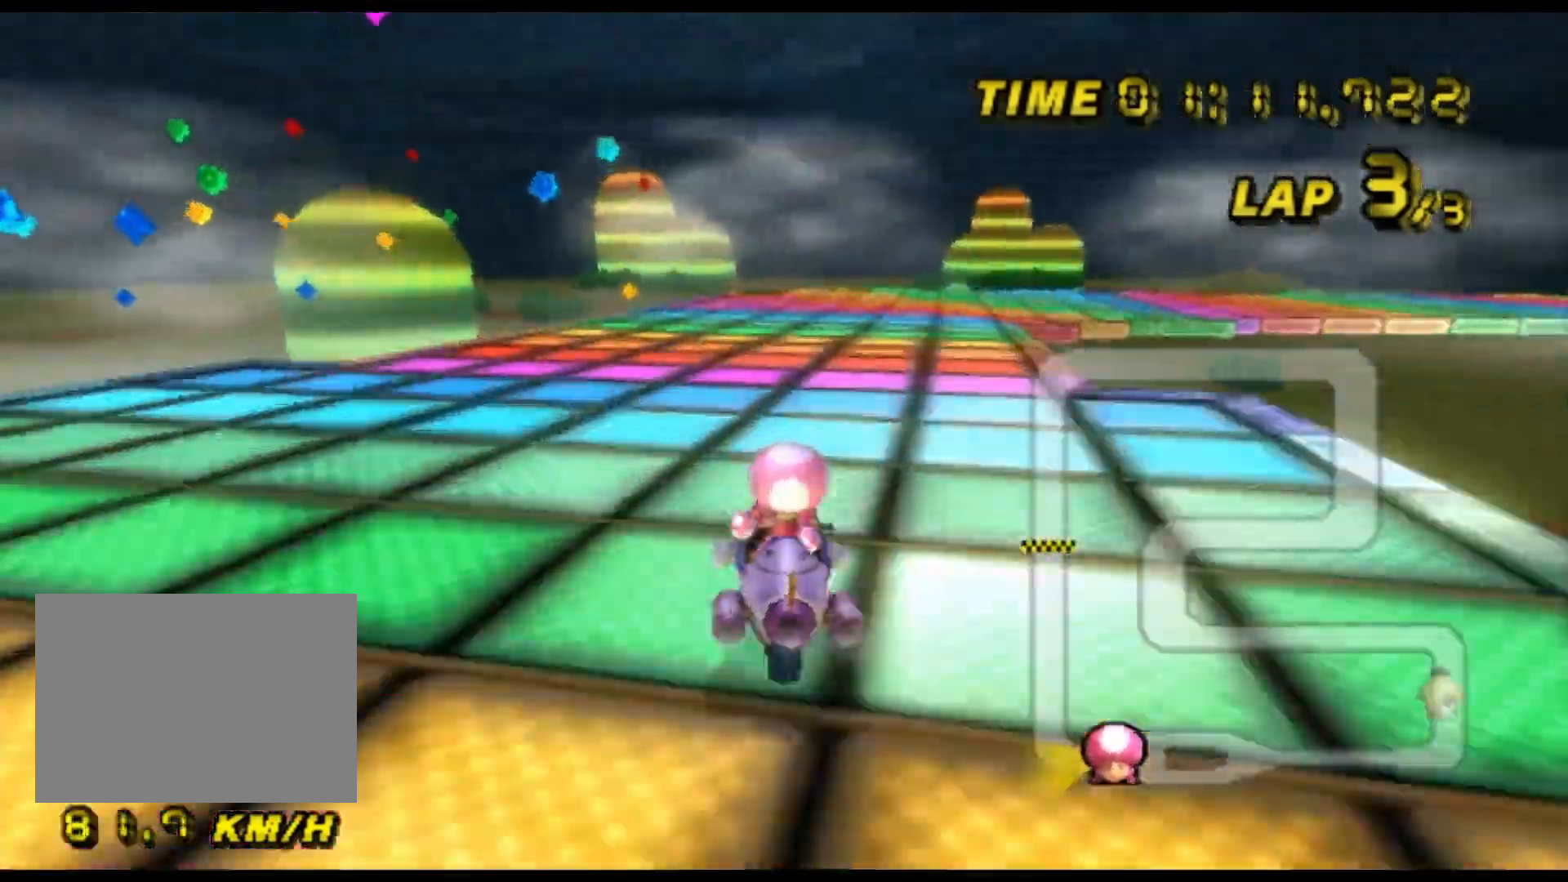
{"buttons": ["A", "R1"], "left_stick": "up-right", "events": []}
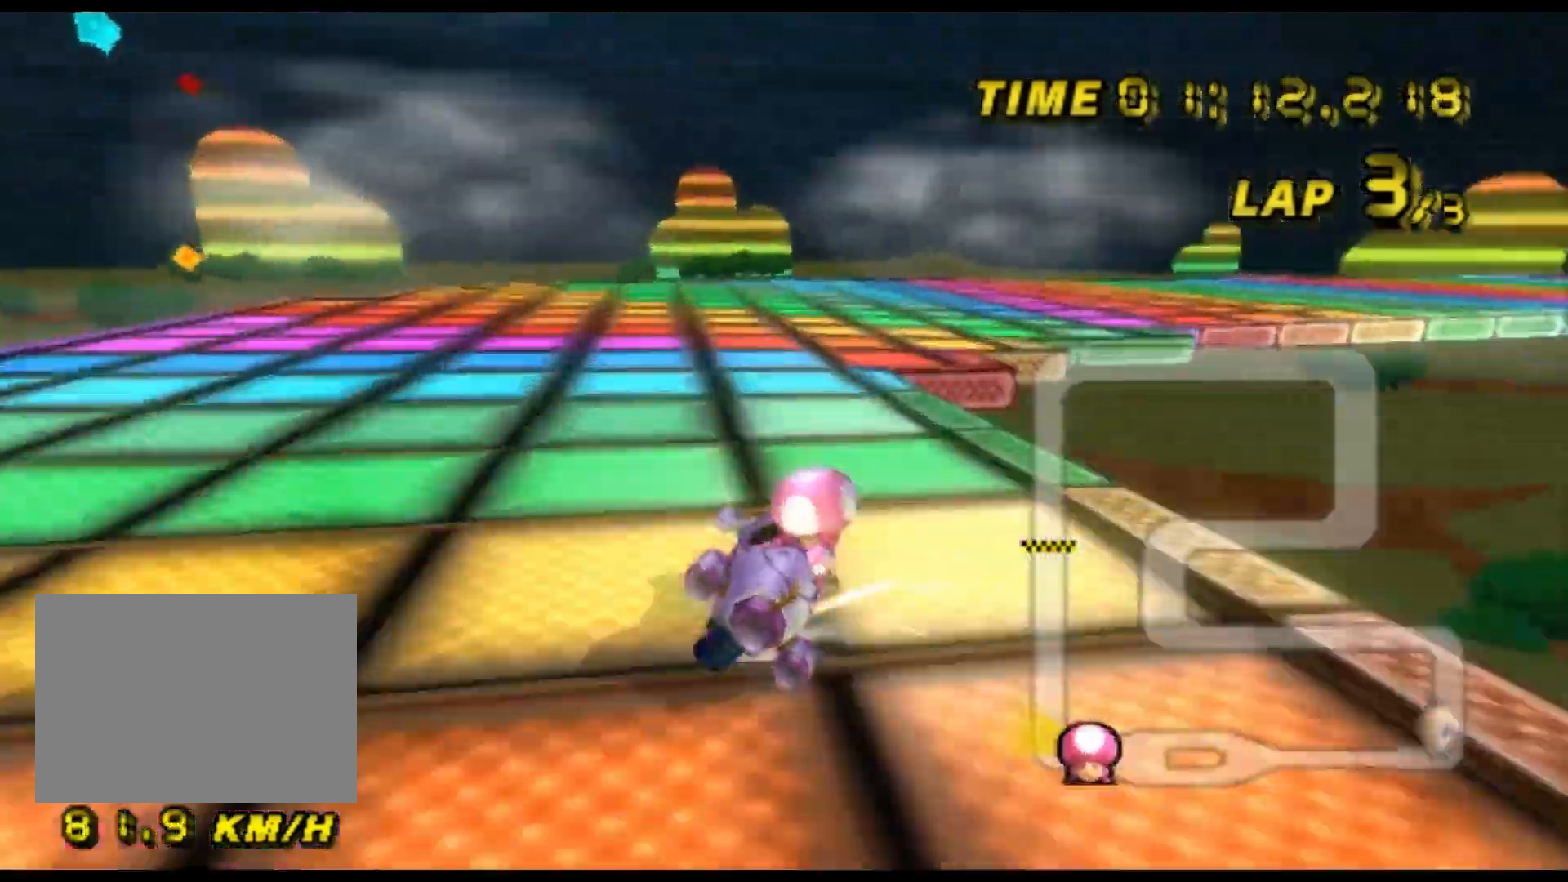
{"buttons": ["A", "R1"], "left_stick": "up-right", "events": [[167, "left_stick", "up-left"], [367, "left_stick", "up-right"]]}
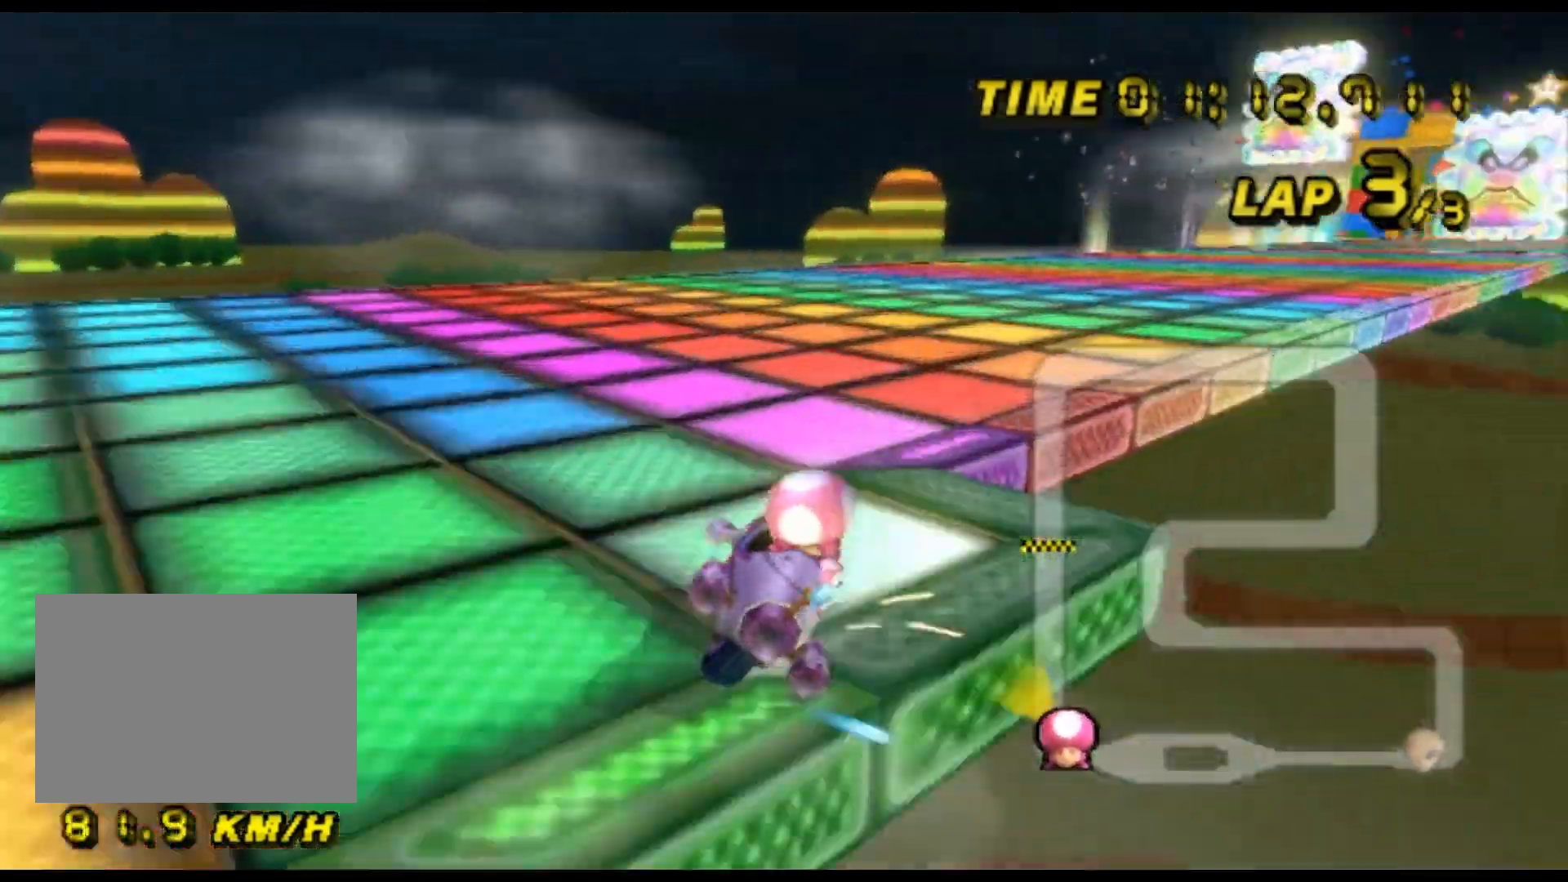
{"buttons": ["A", "R1"], "left_stick": "left", "events": [[333, "left_stick", "left"]]}
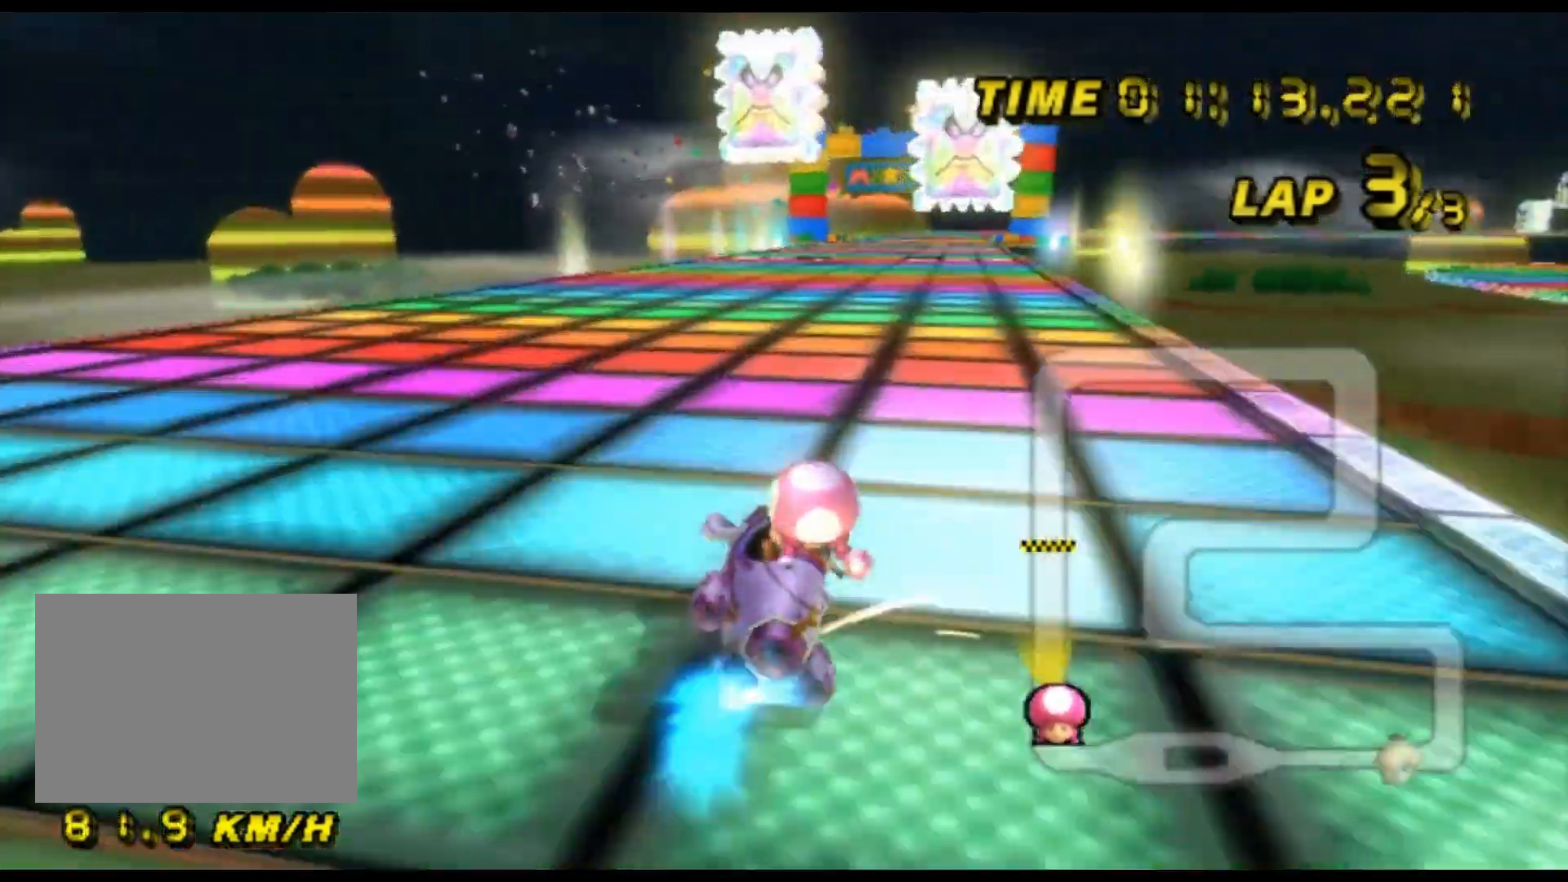
{"buttons": ["A"], "left_stick": "center", "events": [[67, "R1", "up"], [100, "DPAD_UP", "down"], [133, "DPAD_UP", "up"], [200, "DPAD_DOWN", "down"], [233, "DPAD_DOWN", "up"], [433, "left_stick", "center"]]}
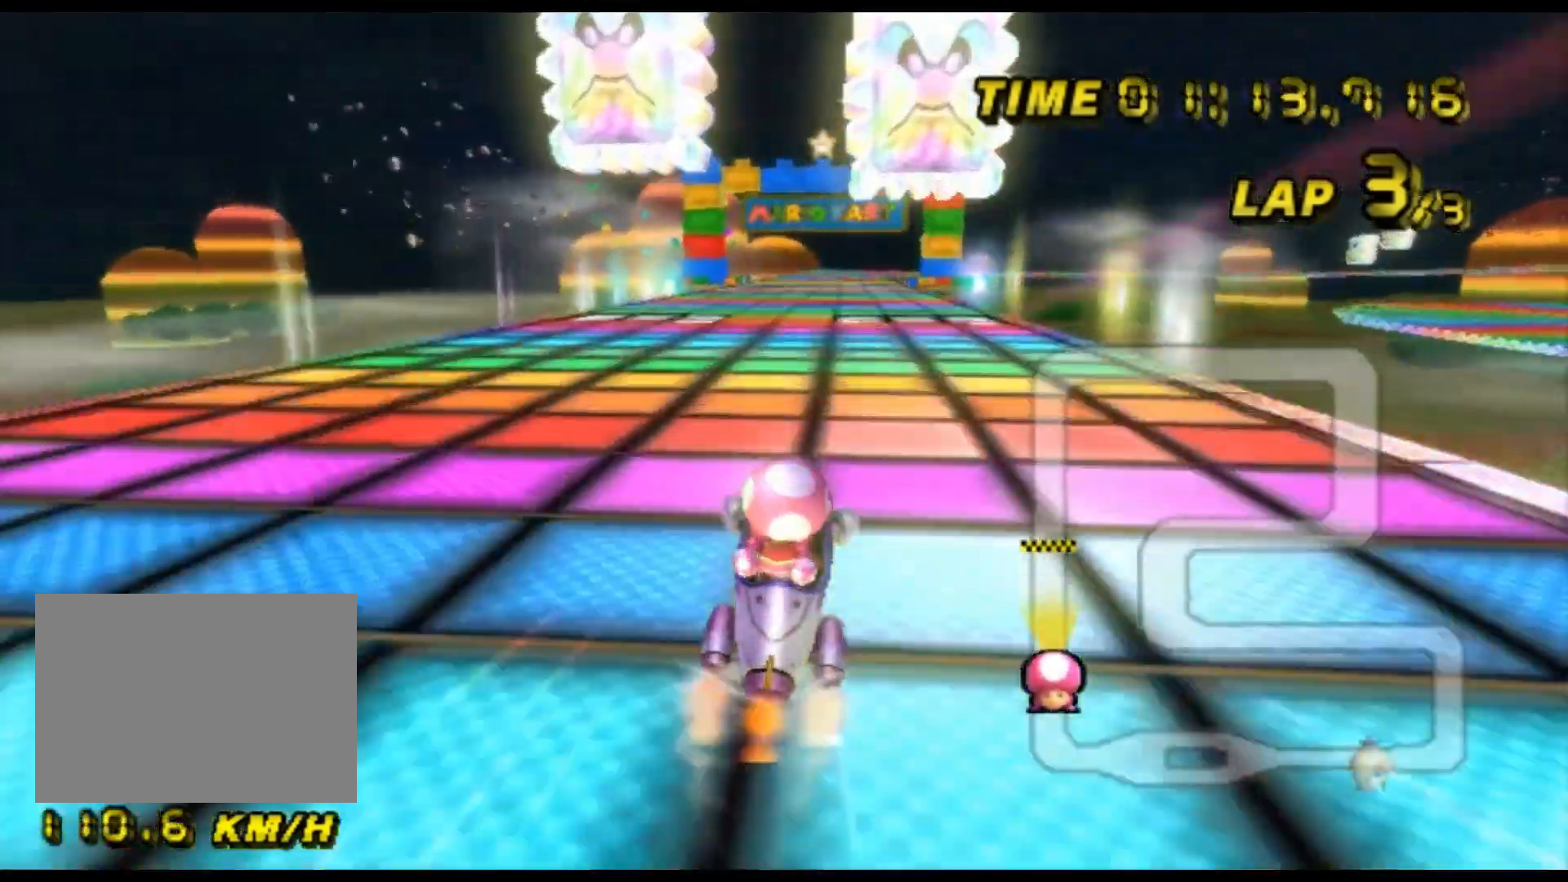
{"buttons": ["A"], "left_stick": "center", "events": [[67, "left_stick", "left"], [133, "left_stick", "center"]]}
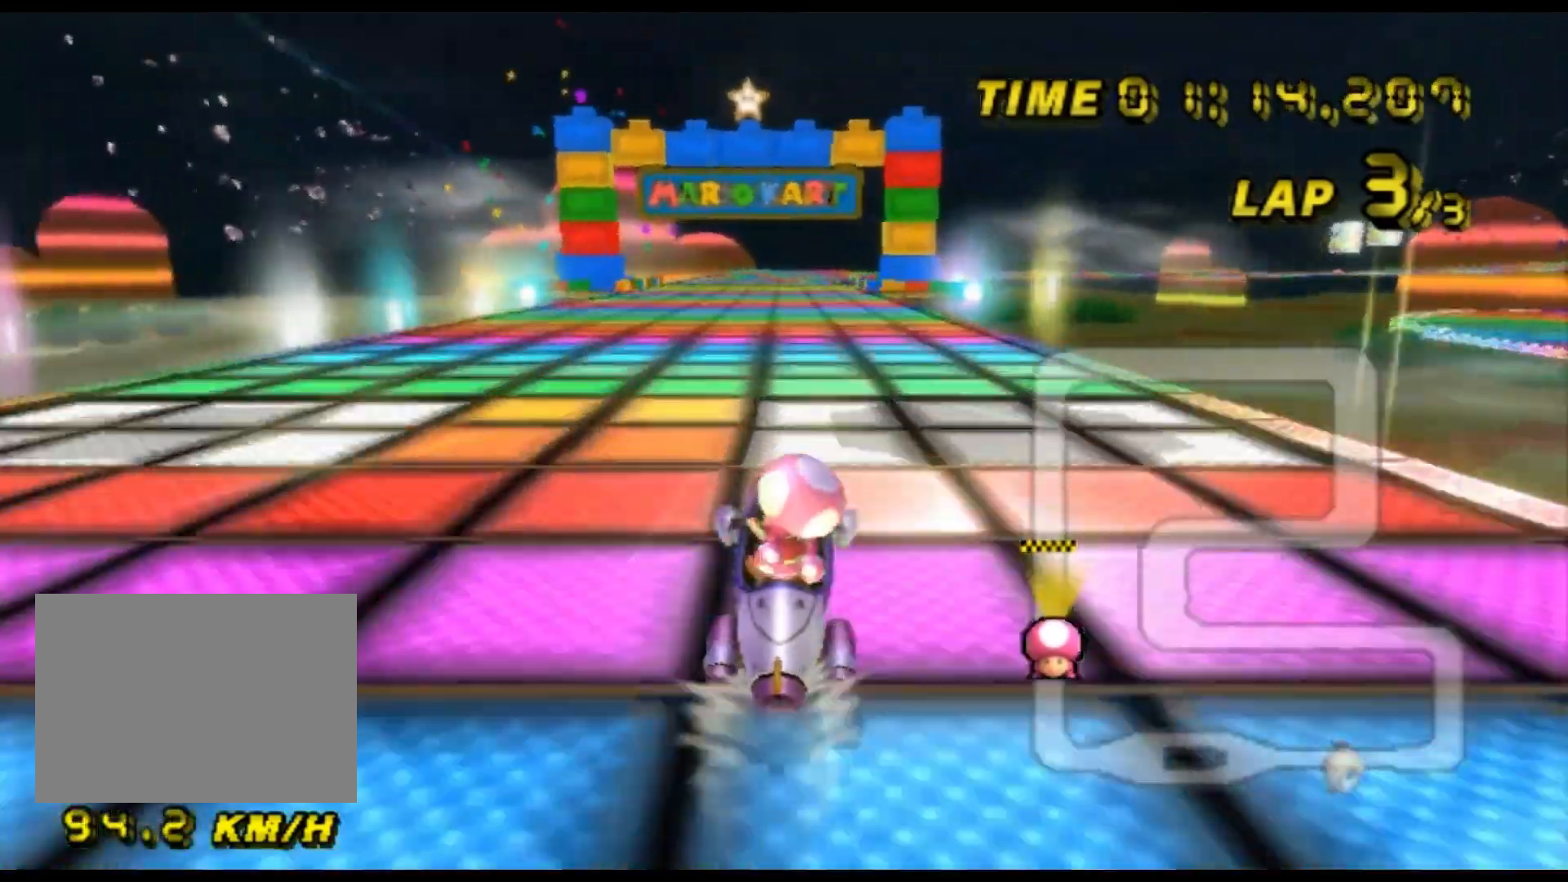
{"buttons": ["A"], "left_stick": "center", "events": []}
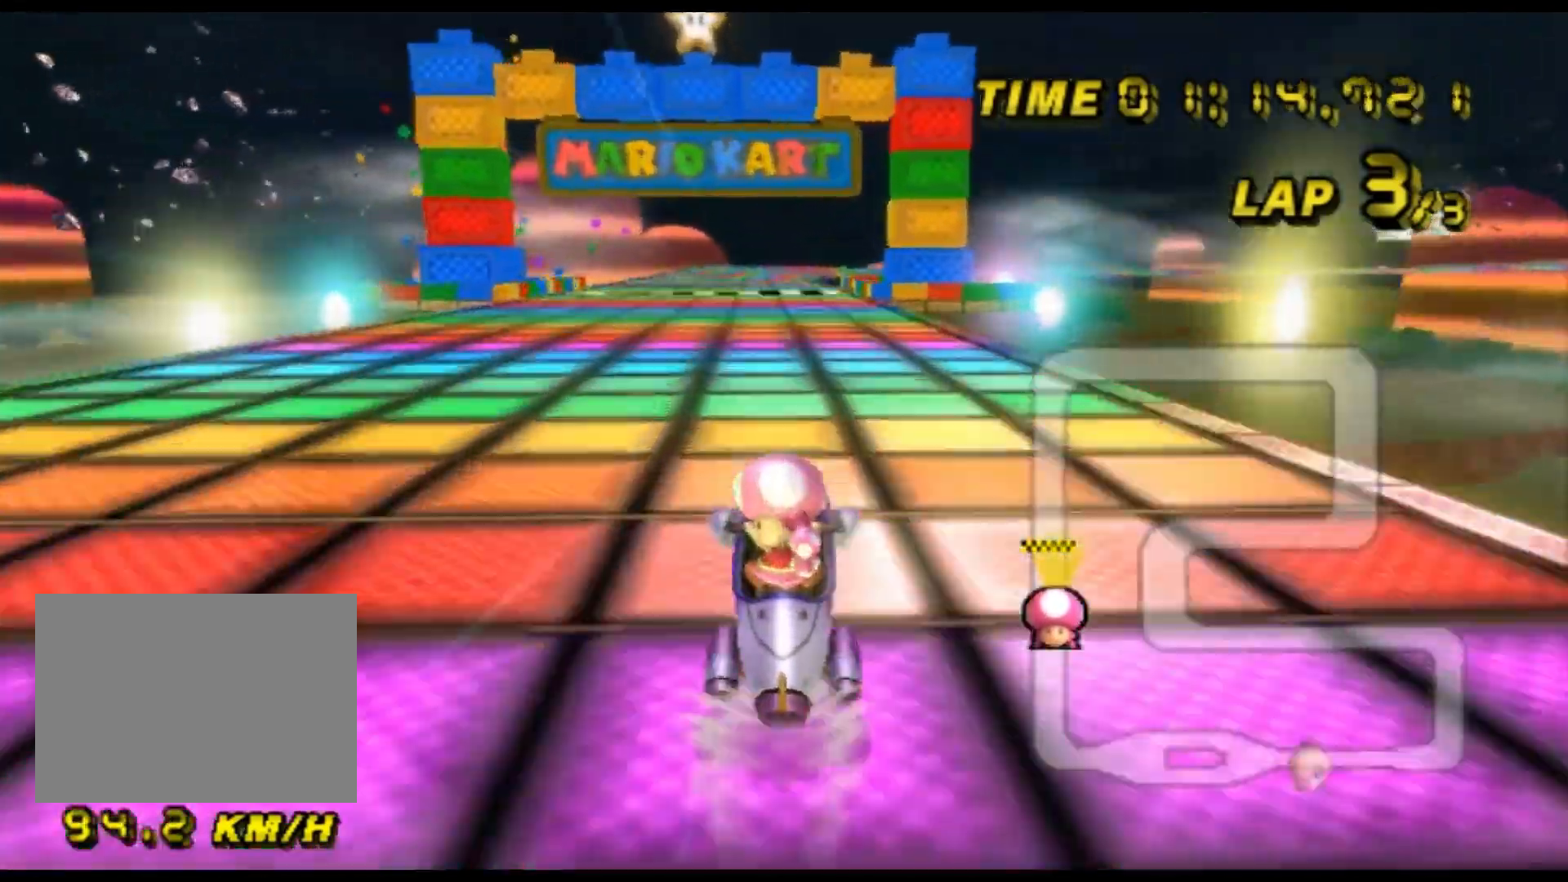
{"buttons": ["A"], "left_stick": "center", "events": []}
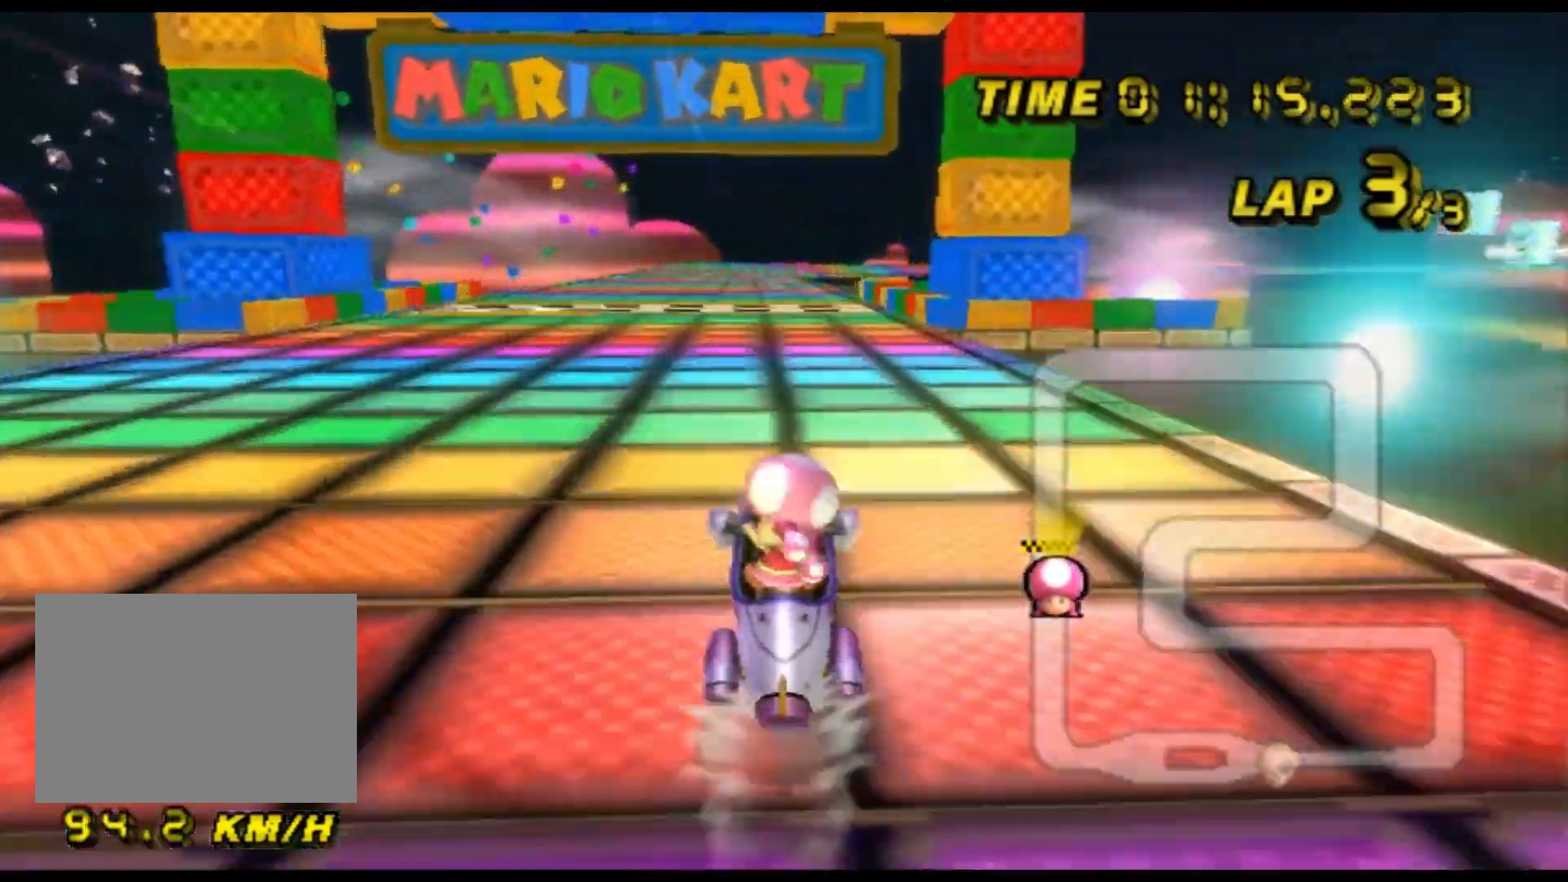
{"buttons": ["A"], "left_stick": "center", "events": []}